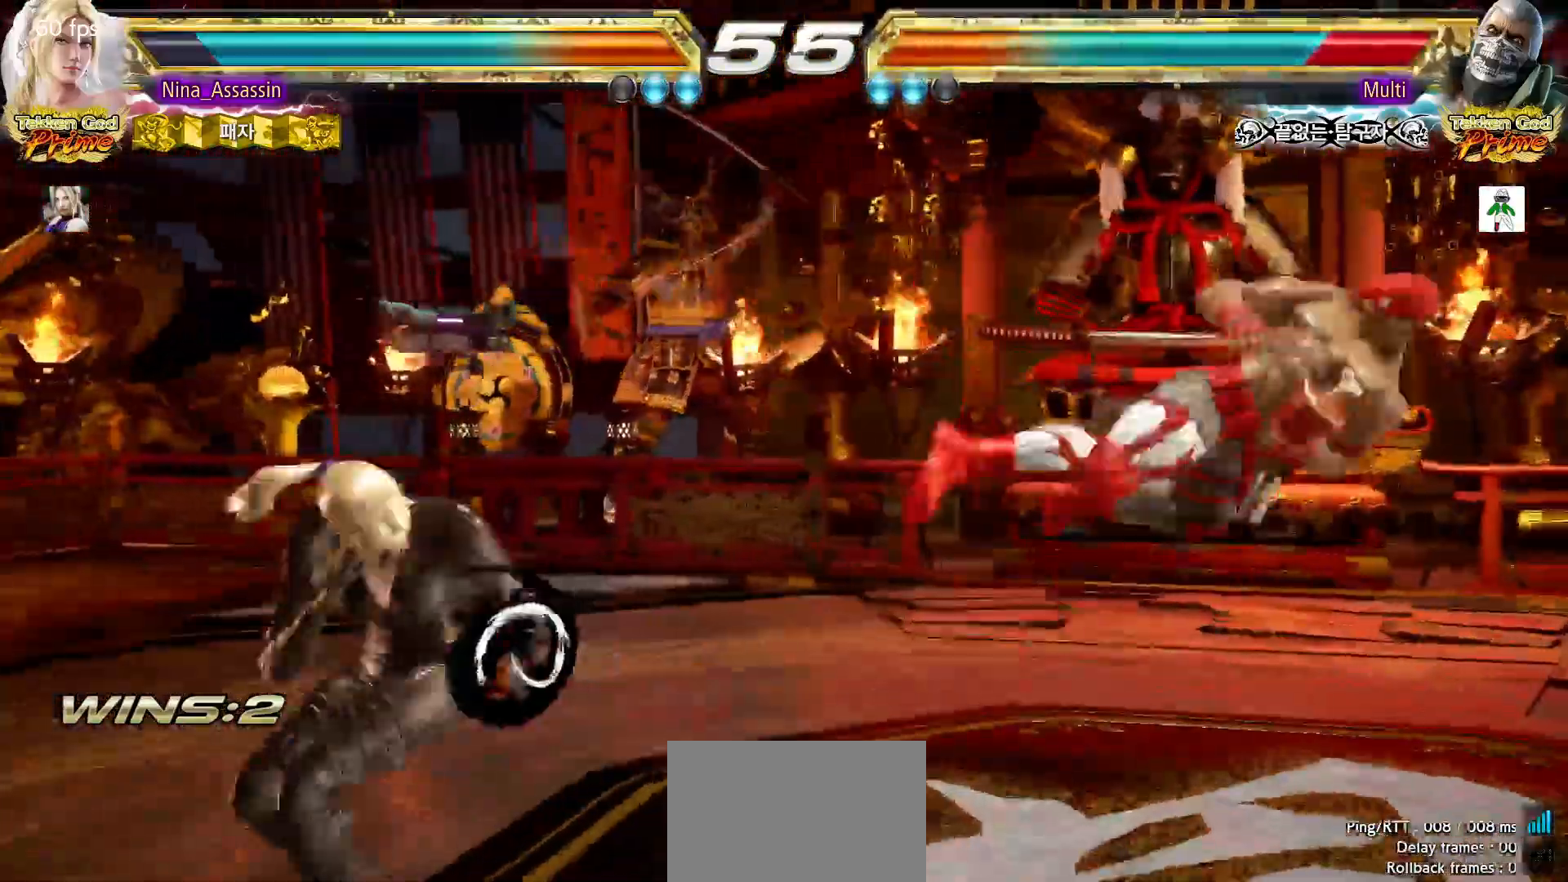
Gameplay with a controller (arcade stick); each line is a JSON object with the inputs held at the frame after it (dt_ms = milliseconds from this image to that frame). "events" lists button and stick changes between this image and that frame as [ms after this image, input, new state], when the widget could be followed in between. Not read: L3 R3.
{"dt_ms": 500, "buttons": [], "left_stick": "center", "events": [[17, "left_stick", "center"], [100, "left_stick", "right"], [200, "left_stick", "center"], [250, "left_stick", "down"], [283, "TRIANGLE", "down"], [317, "TRIANGLE", "up"], [350, "TRIANGLE", "down"], [383, "TRIANGLE", "up"], [383, "left_stick", "center"]]}
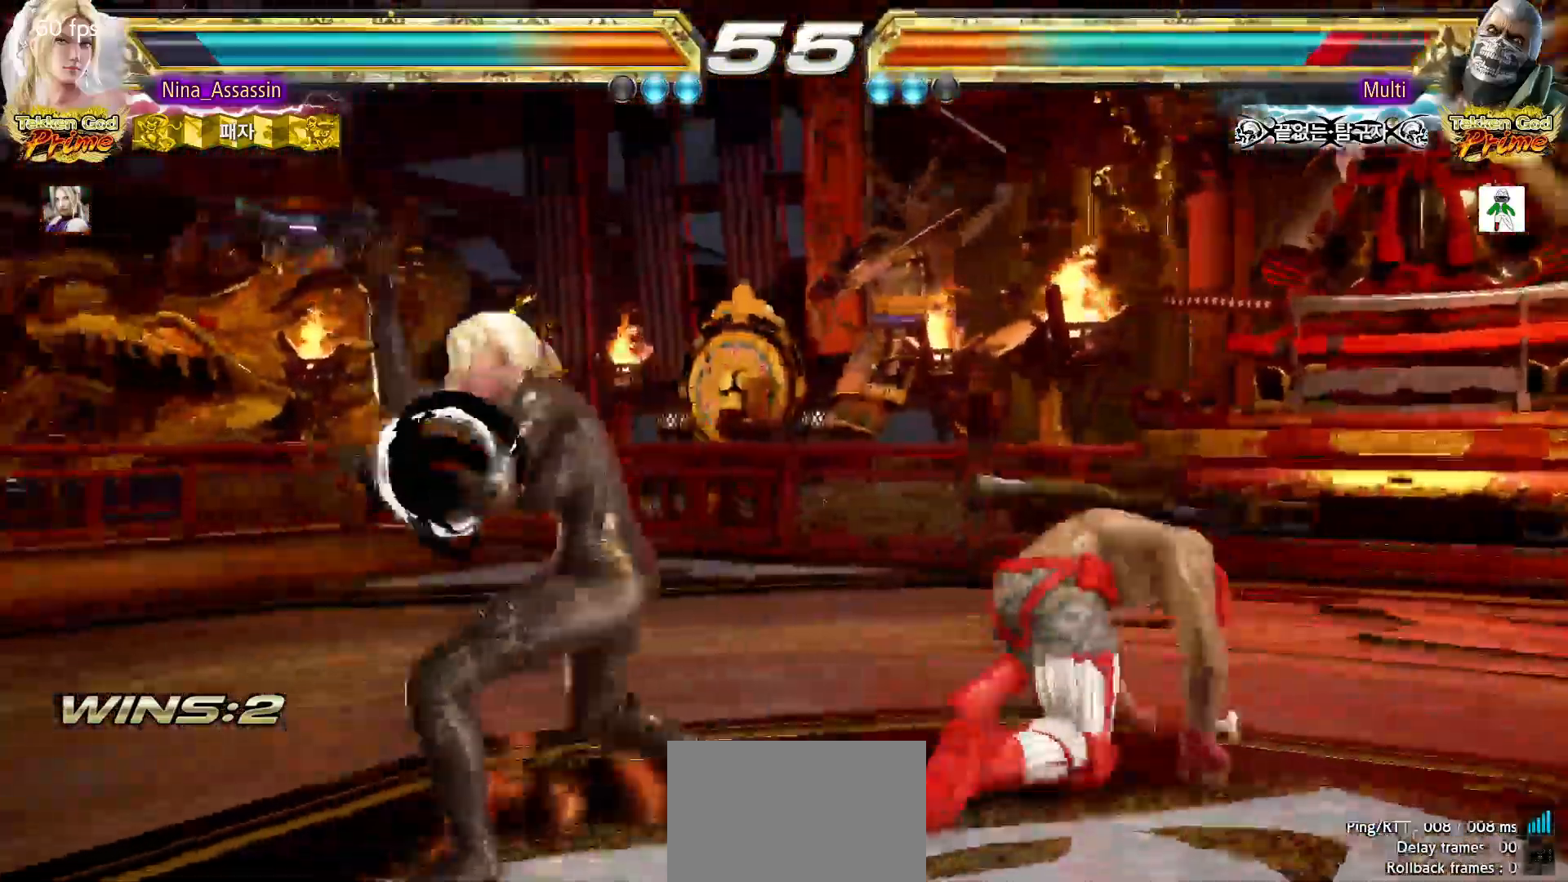
{"dt_ms": 500, "buttons": [], "left_stick": "center", "events": []}
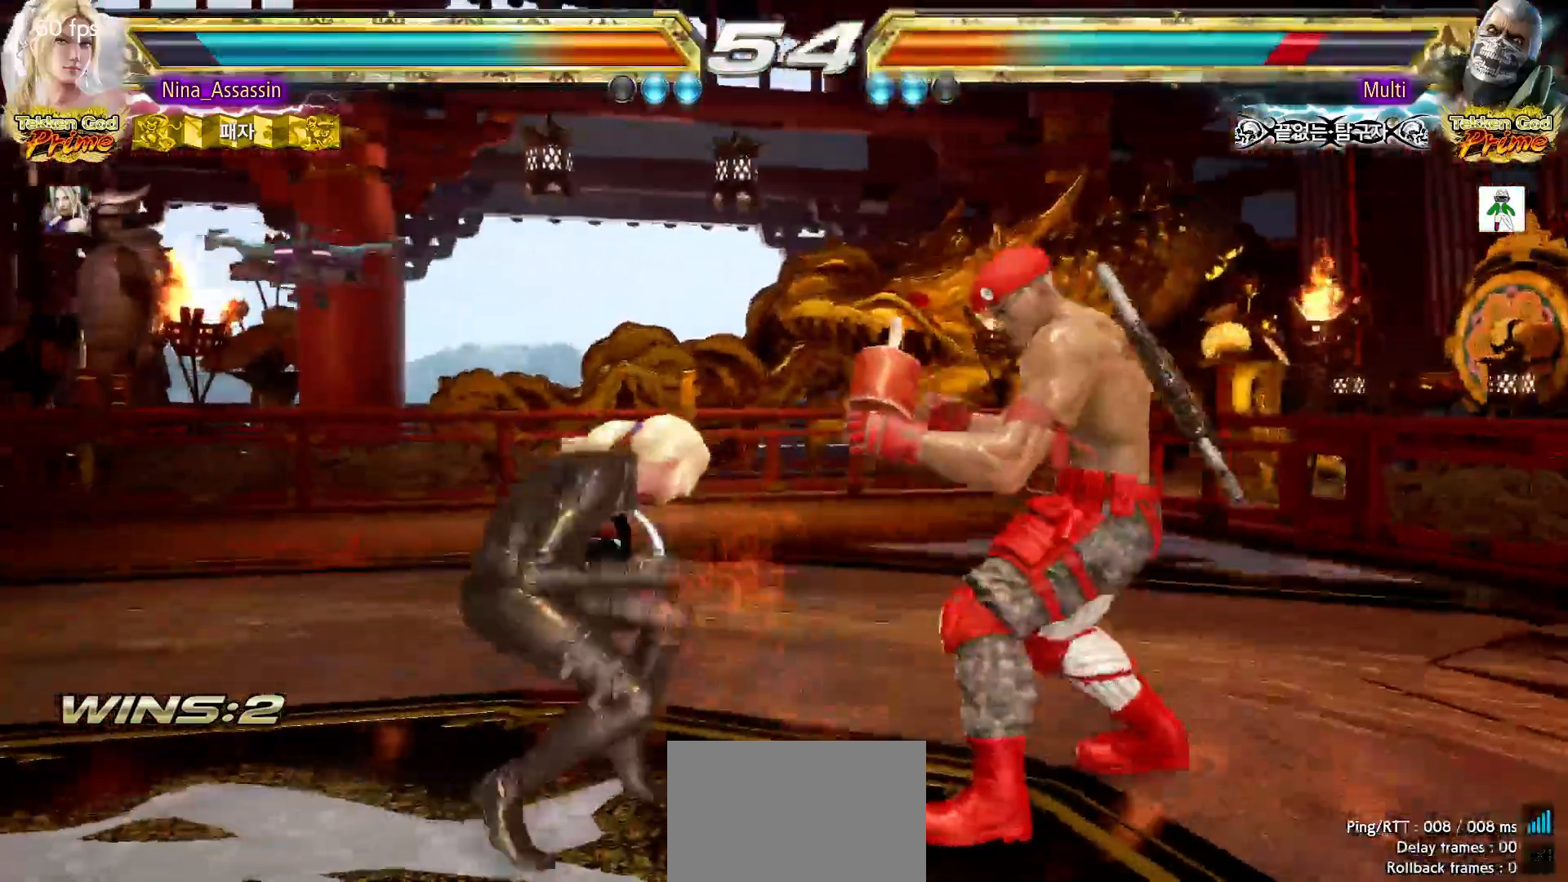
{"dt_ms": 500, "buttons": [], "left_stick": "left", "events": [[17, "left_stick", "left"], [83, "left_stick", "center"], [150, "left_stick", "left"], [317, "left_stick", "down"], [367, "left_stick", "center"], [500, "left_stick", "left"]]}
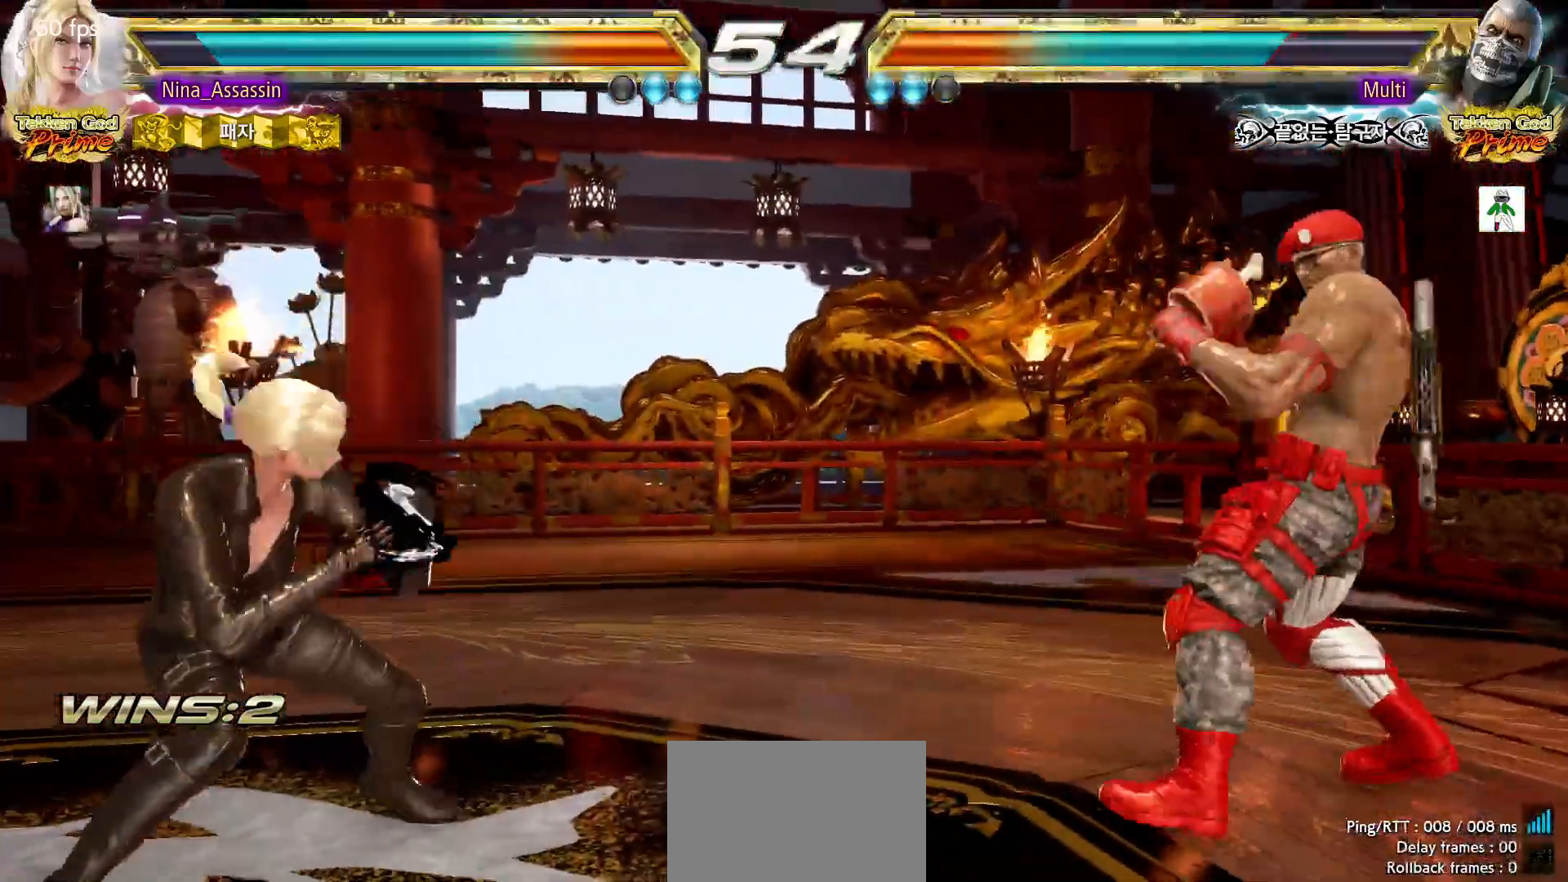
{"dt_ms": 500, "buttons": [], "left_stick": "right", "events": [[67, "left_stick", "center"], [117, "left_stick", "left"], [267, "left_stick", "down"], [333, "left_stick", "center"], [483, "left_stick", "right"]]}
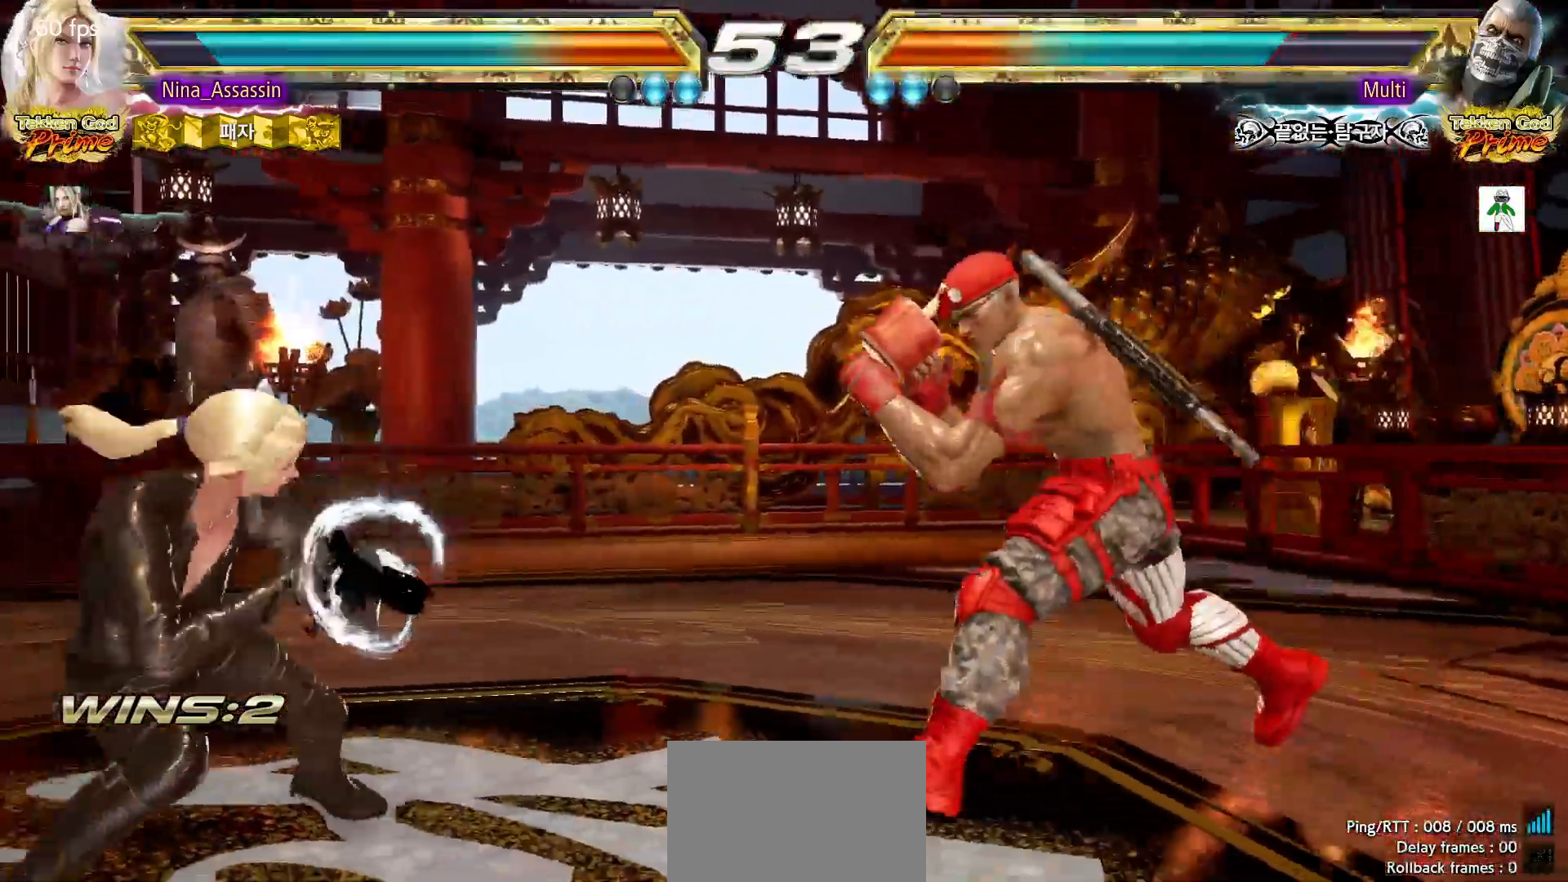
{"dt_ms": 500, "buttons": [], "left_stick": "center", "events": [[83, "SQUARE", "down"], [133, "SQUARE", "up"], [133, "left_stick", "center"], [383, "TRIANGLE", "down"], [450, "TRIANGLE", "up"]]}
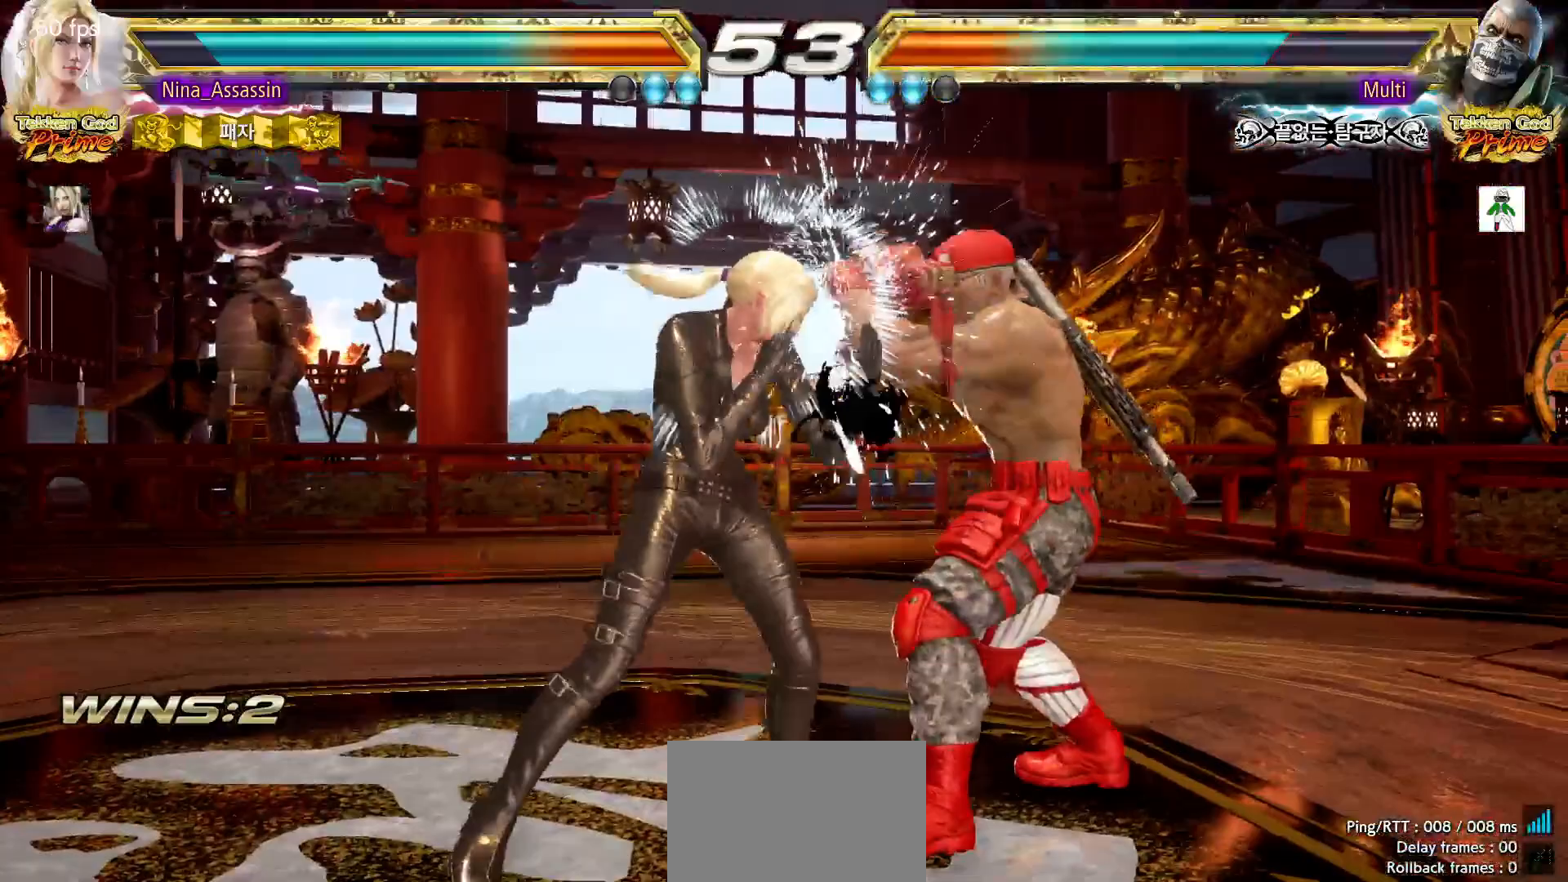
{"dt_ms": 500, "buttons": [], "left_stick": "left", "events": [[150, "SQUARE", "down"], [183, "SQUARE", "up"], [500, "left_stick", "left"]]}
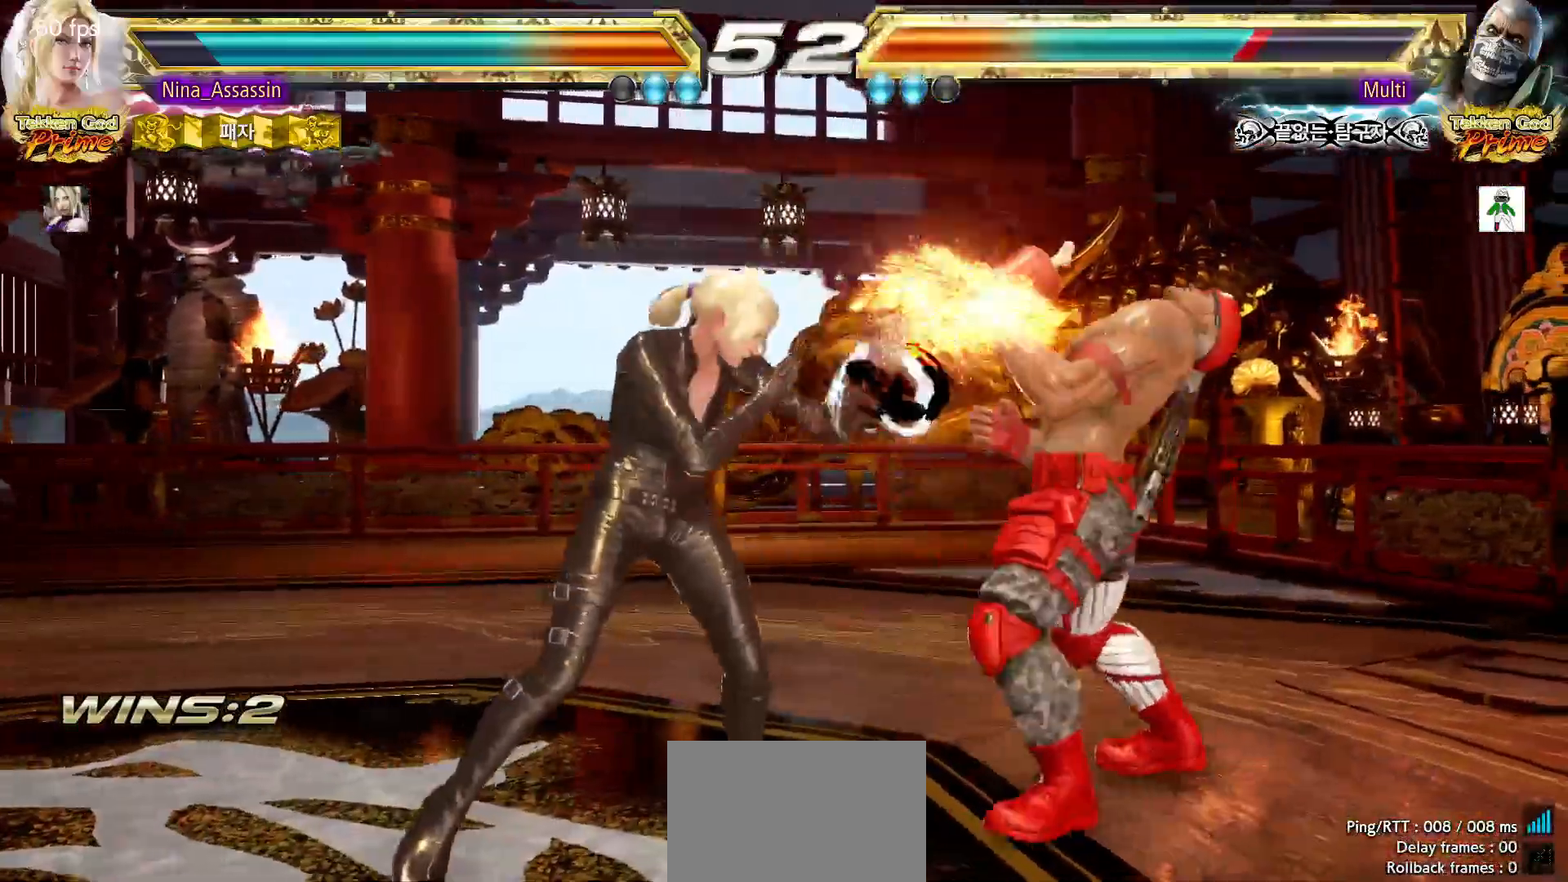
{"dt_ms": 500, "buttons": [], "left_stick": "center", "events": [[200, "left_stick", "center"], [250, "SQUARE", "down"], [250, "left_stick", "down-right"], [317, "SQUARE", "up"], [383, "left_stick", "center"], [417, "TRIANGLE", "down"], [483, "TRIANGLE", "up"]]}
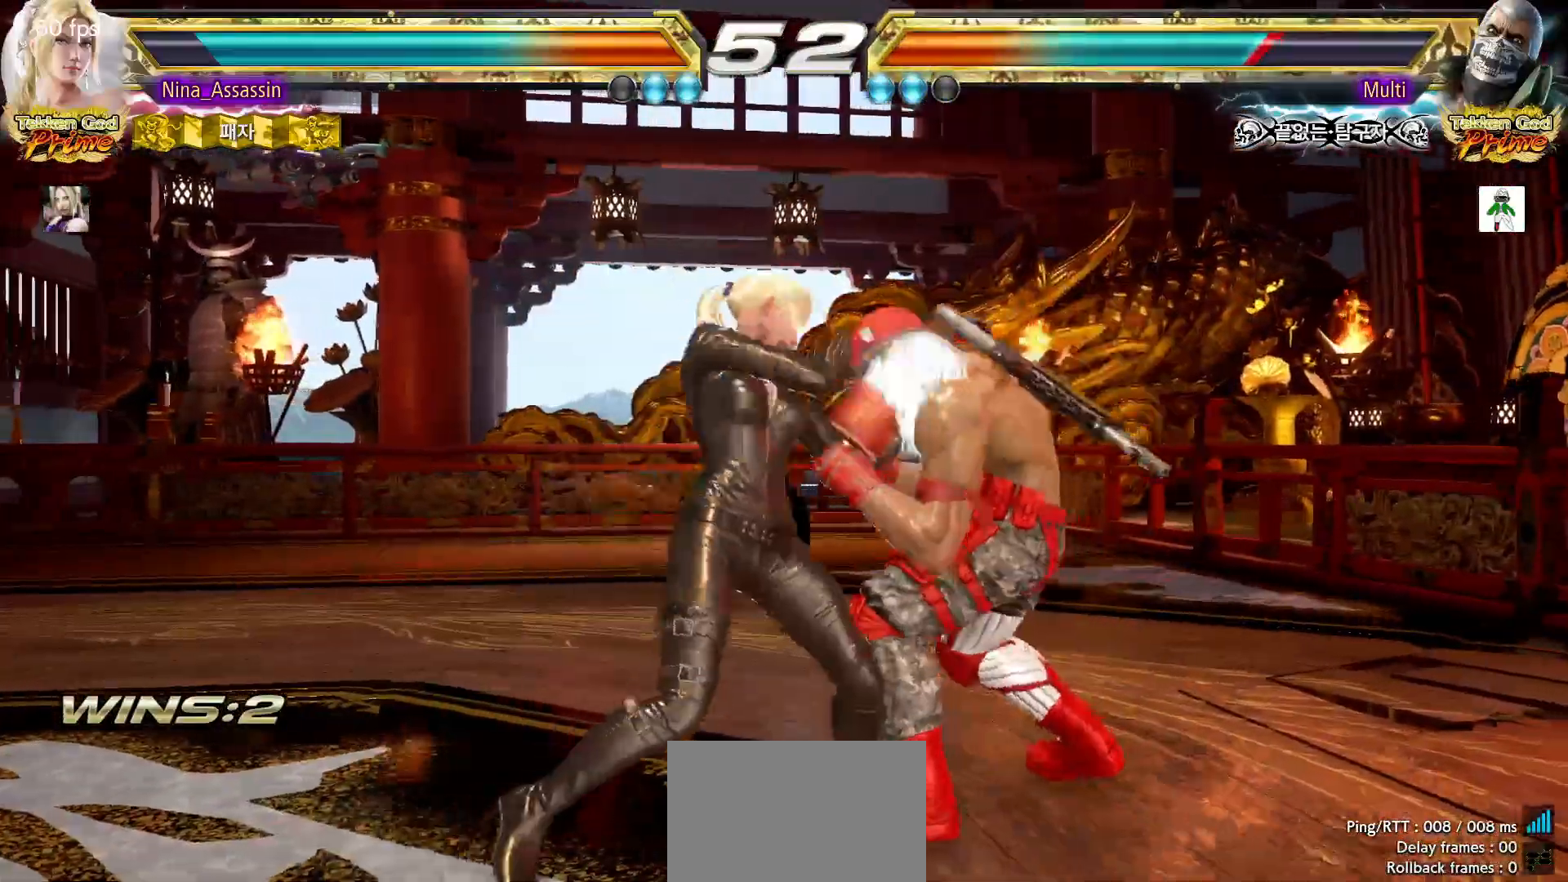
{"dt_ms": 500, "buttons": [], "left_stick": "center", "events": [[333, "left_stick", "up"], [383, "left_stick", "center"]]}
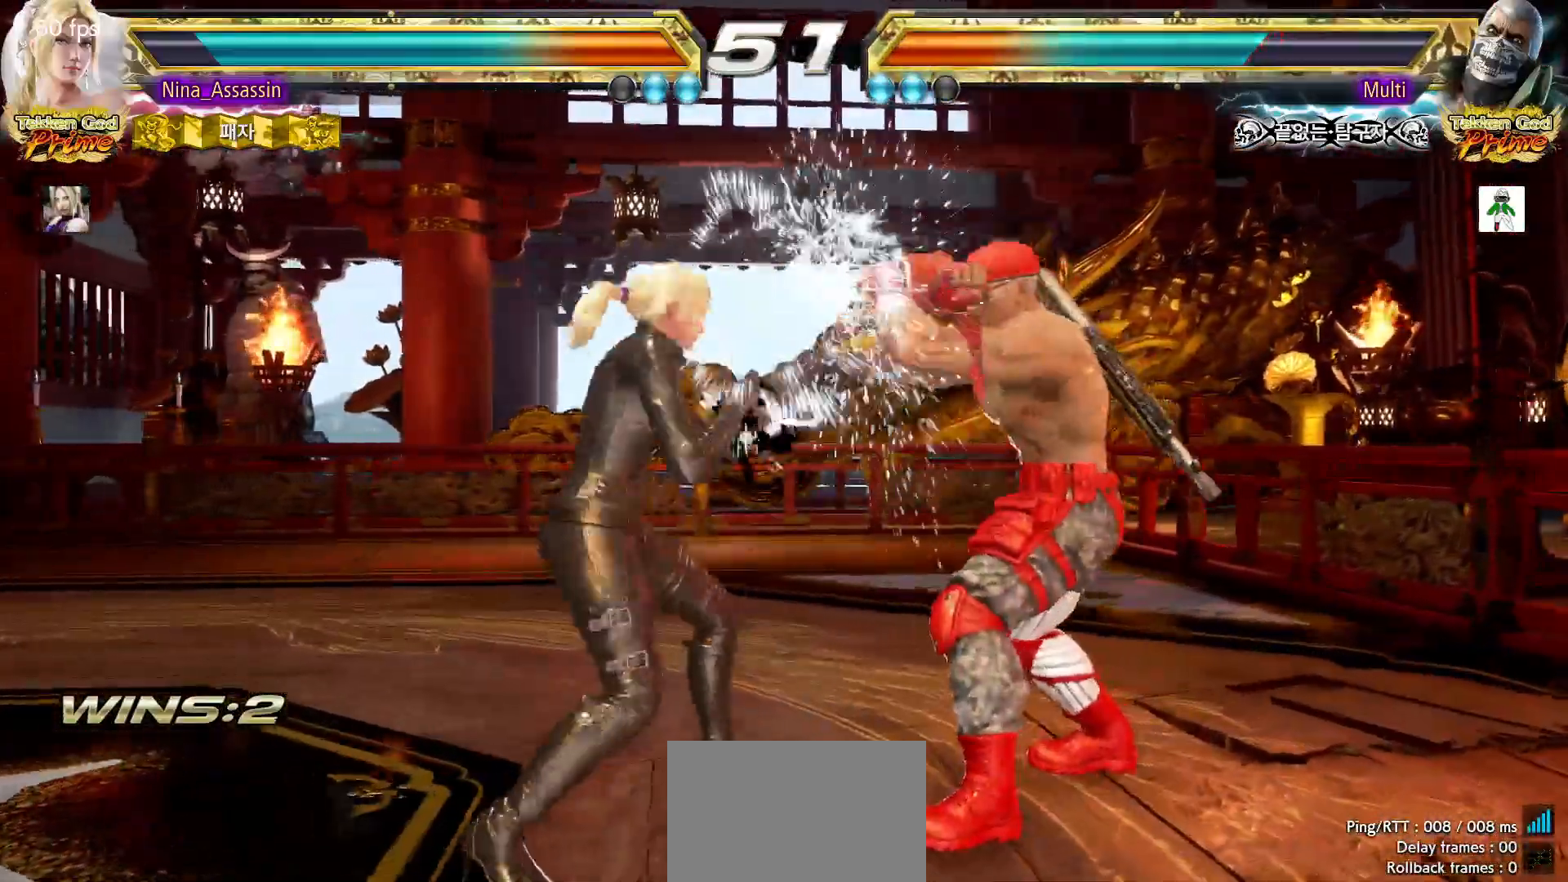
{"dt_ms": 500, "buttons": ["TRIANGLE"], "left_stick": "center", "events": [[50, "CIRCLE", "down"], [133, "CIRCLE", "up"], [183, "TRIANGLE", "down"], [233, "TRIANGLE", "up"], [317, "TRIANGLE", "down"], [400, "TRIANGLE", "up"], [433, "TRIANGLE", "down"]]}
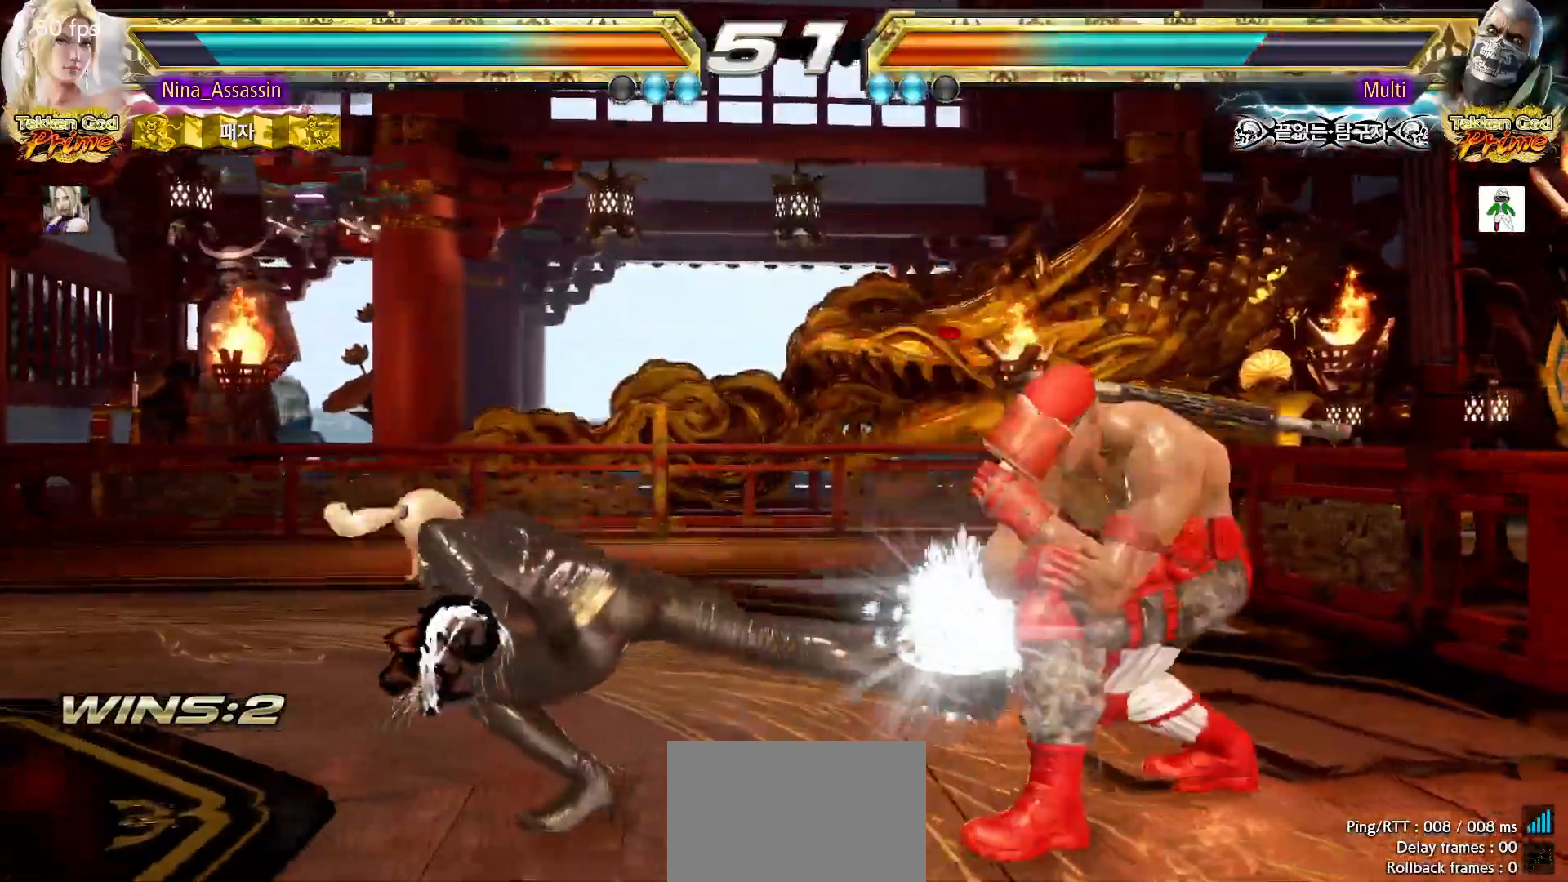
{"dt_ms": 500, "buttons": [], "left_stick": "left", "events": [[133, "TRIANGLE", "up"], [267, "left_stick", "left"], [317, "left_stick", "center"], [367, "left_stick", "left"]]}
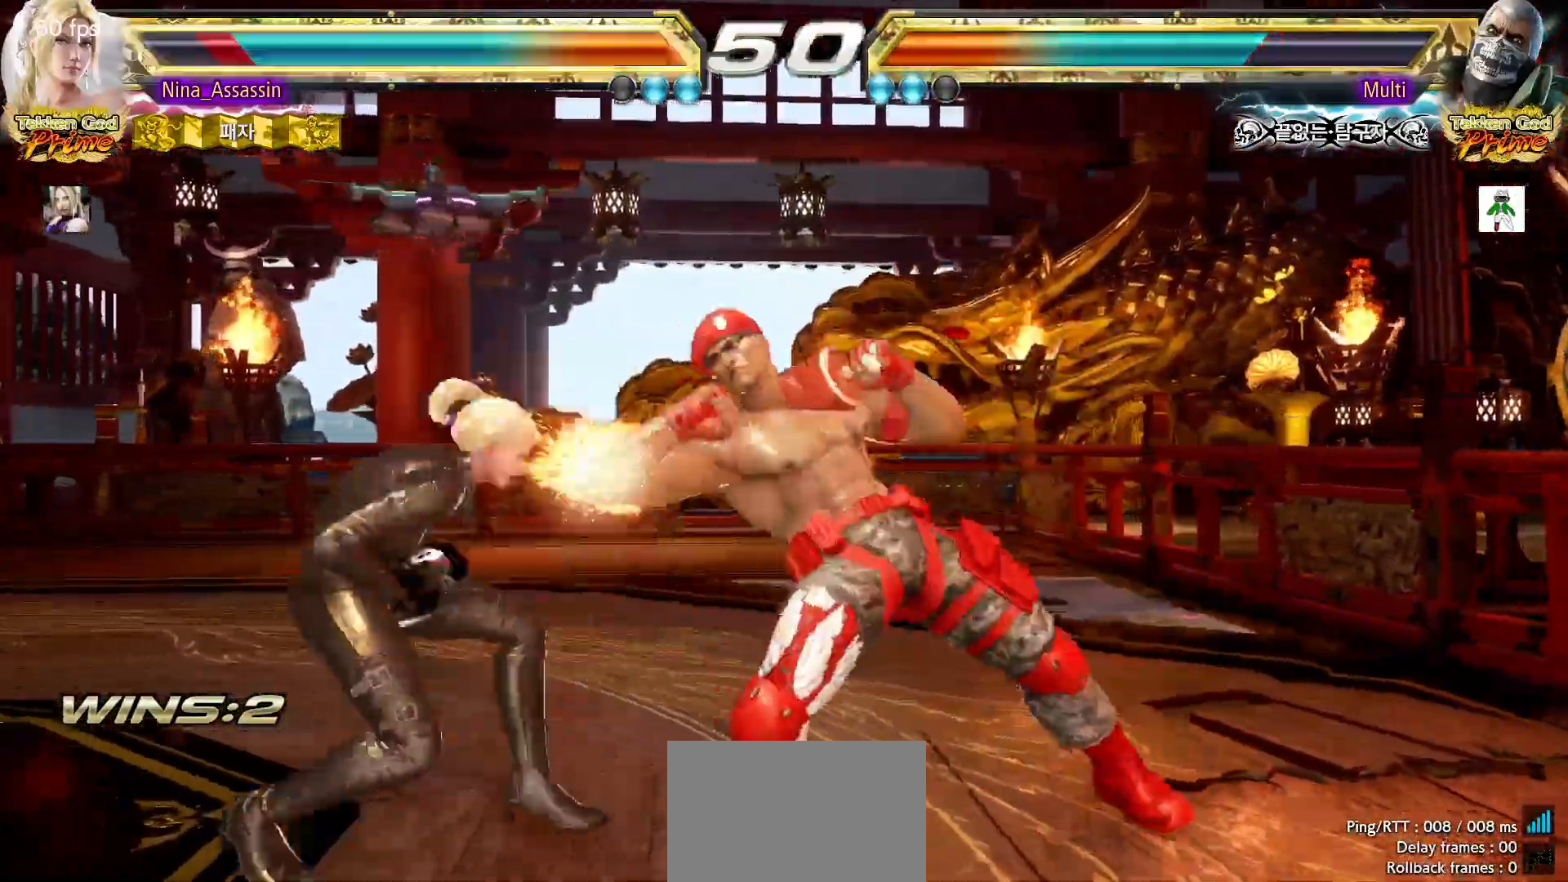
{"dt_ms": 500, "buttons": [], "left_stick": "center", "events": [[233, "left_stick", "down-left"], [433, "left_stick", "center"]]}
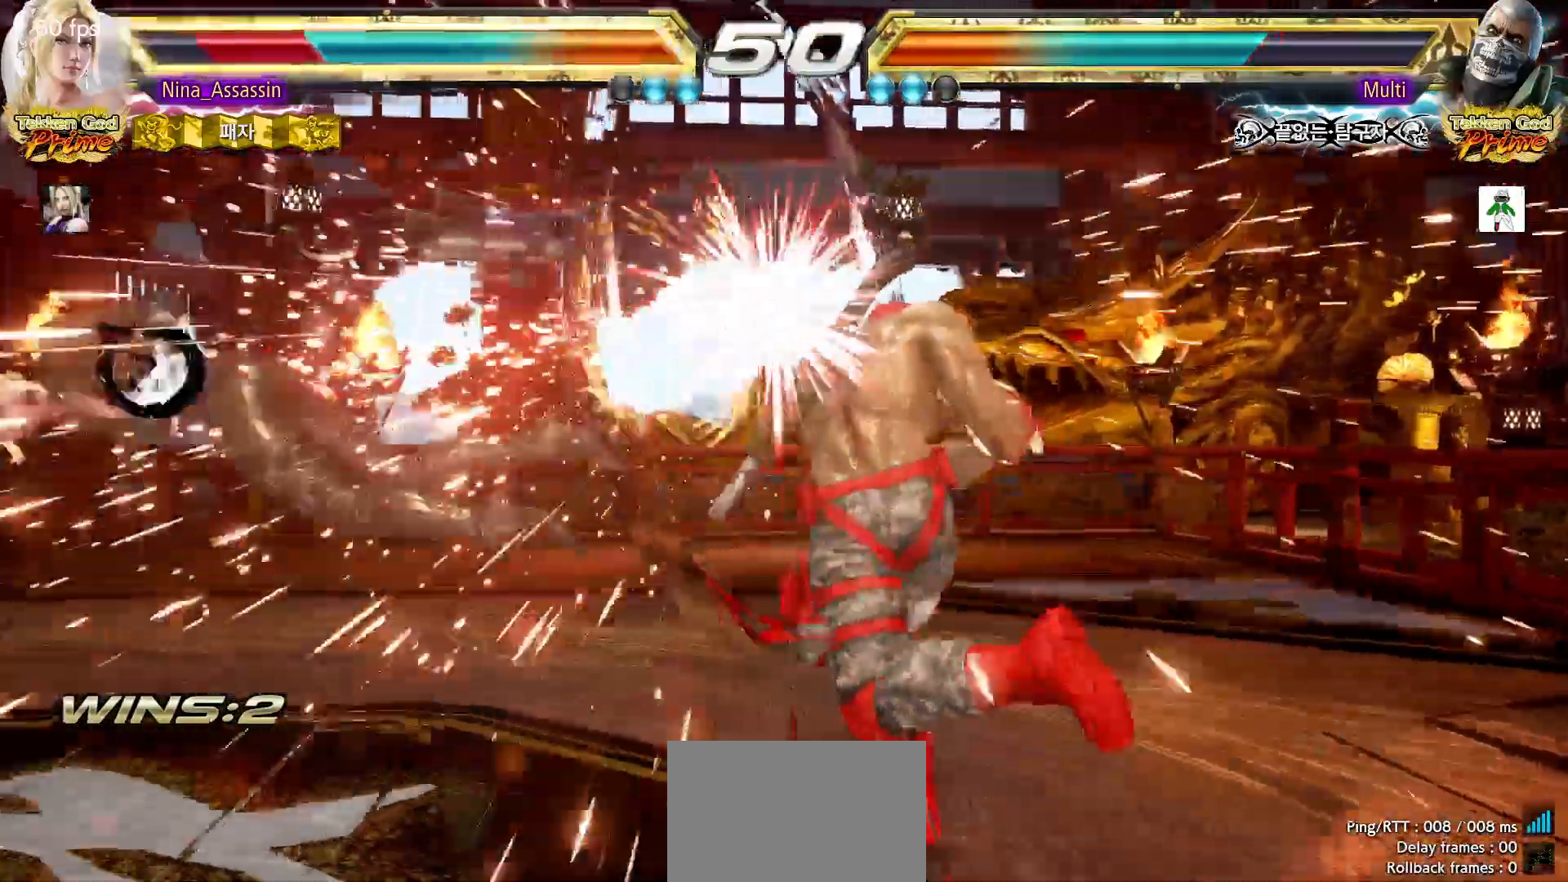
{"dt_ms": 500, "buttons": ["CIRCLE"], "left_stick": "center"}
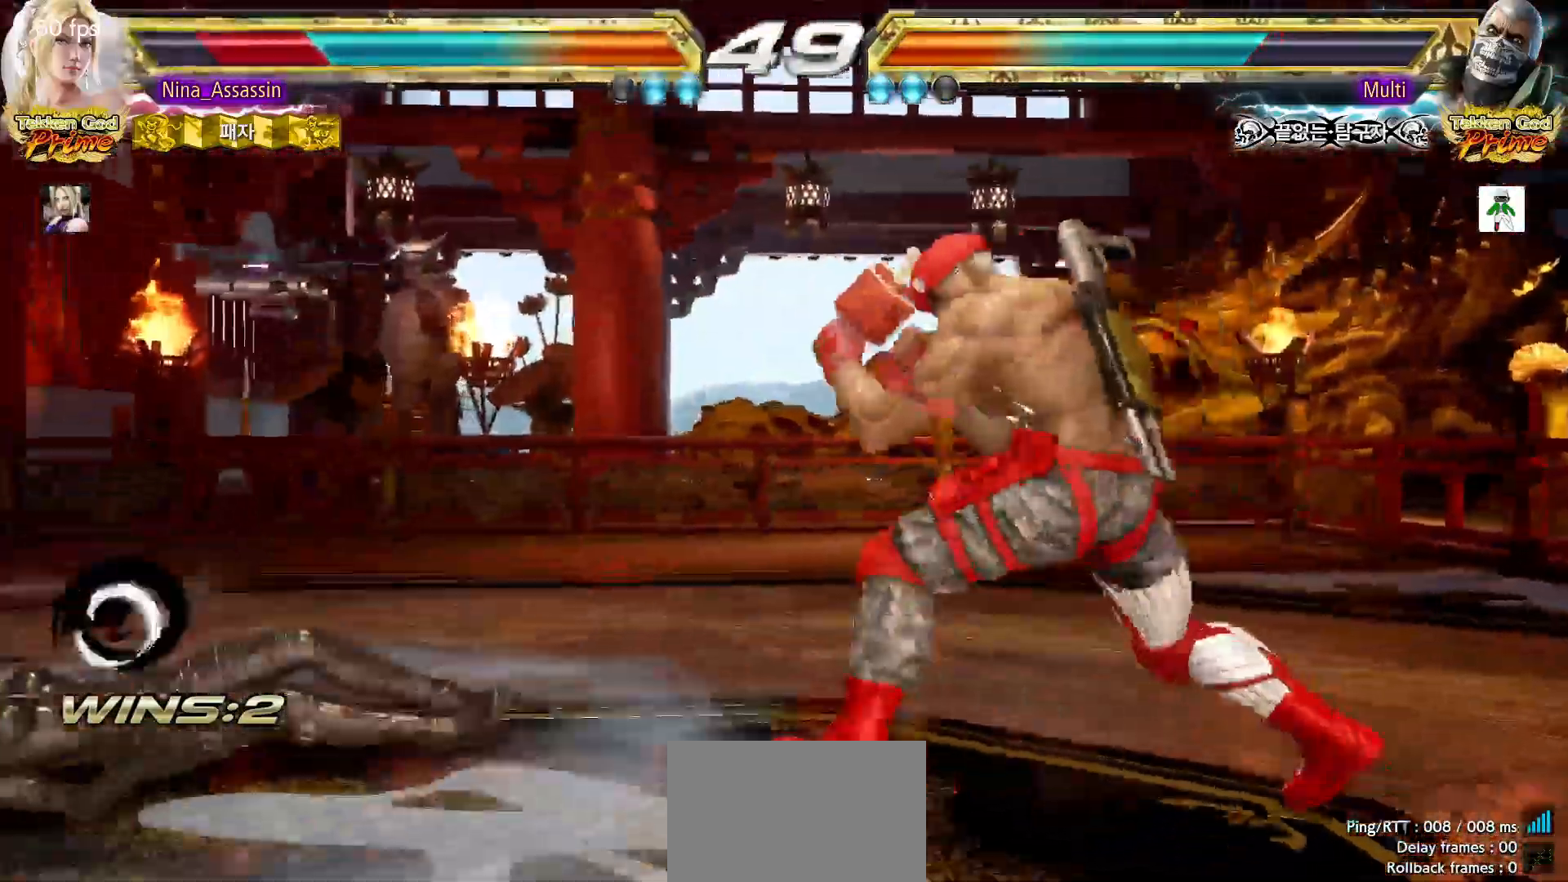
{"dt_ms": 500, "buttons": [], "left_stick": "left", "events": [[50, "CIRCLE", "up"], [67, "CROSS", "down"], [100, "CROSS", "up"], [117, "CIRCLE", "down"], [183, "CIRCLE", "up"], [183, "CROSS", "down"], [250, "CROSS", "up"], [367, "left_stick", "left"]]}
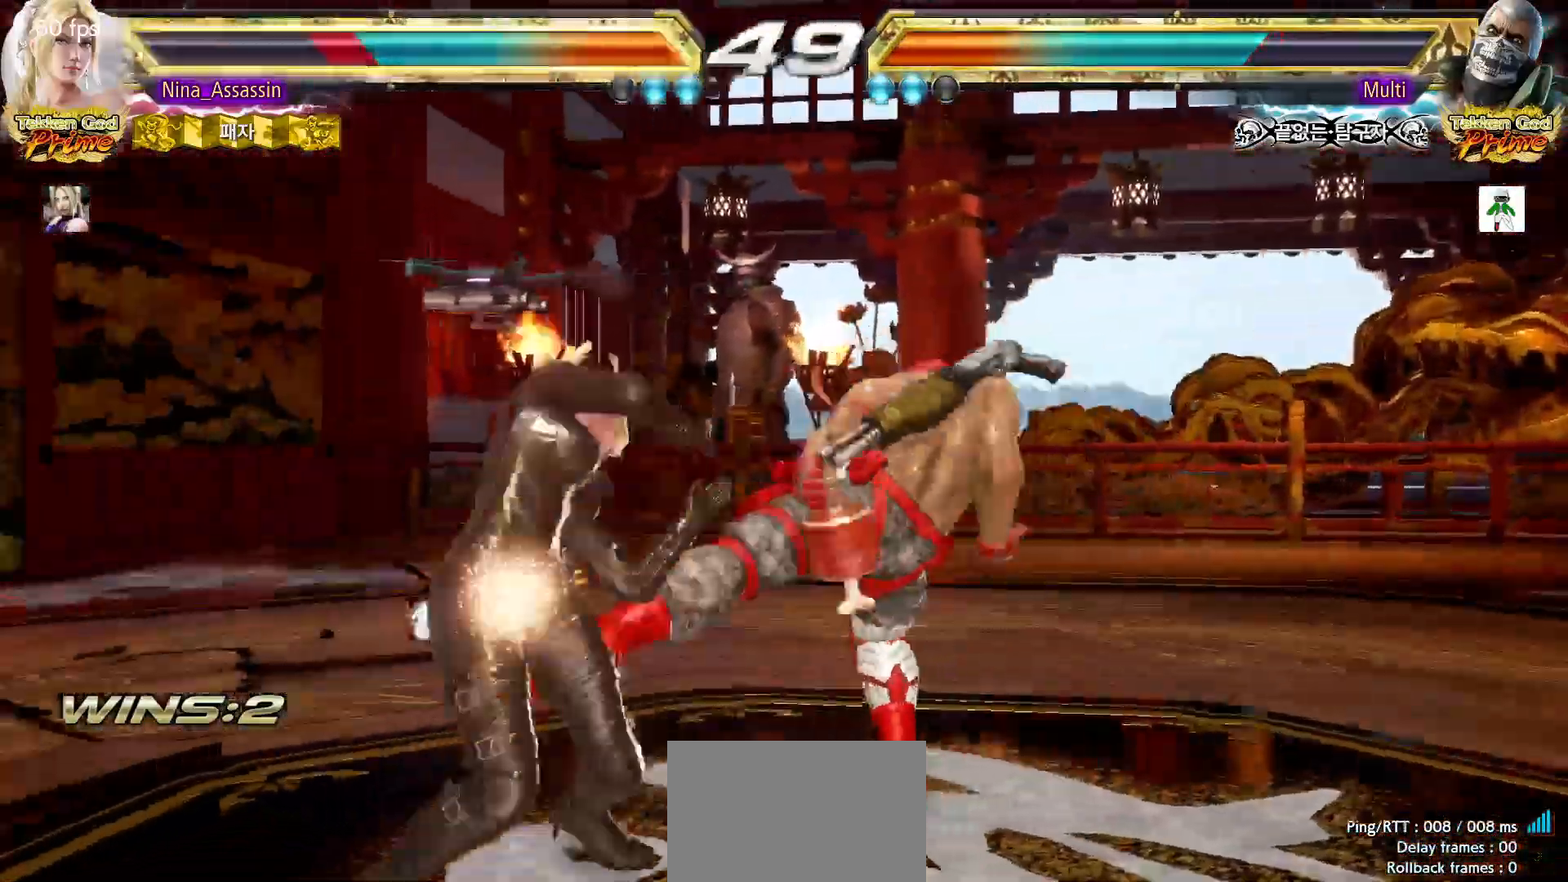
{"dt_ms": 500, "buttons": ["CIRCLE"], "left_stick": "down", "events": [[217, "left_stick", "down"], [300, "CIRCLE", "down"], [383, "CIRCLE", "up"], [450, "CIRCLE", "down"]]}
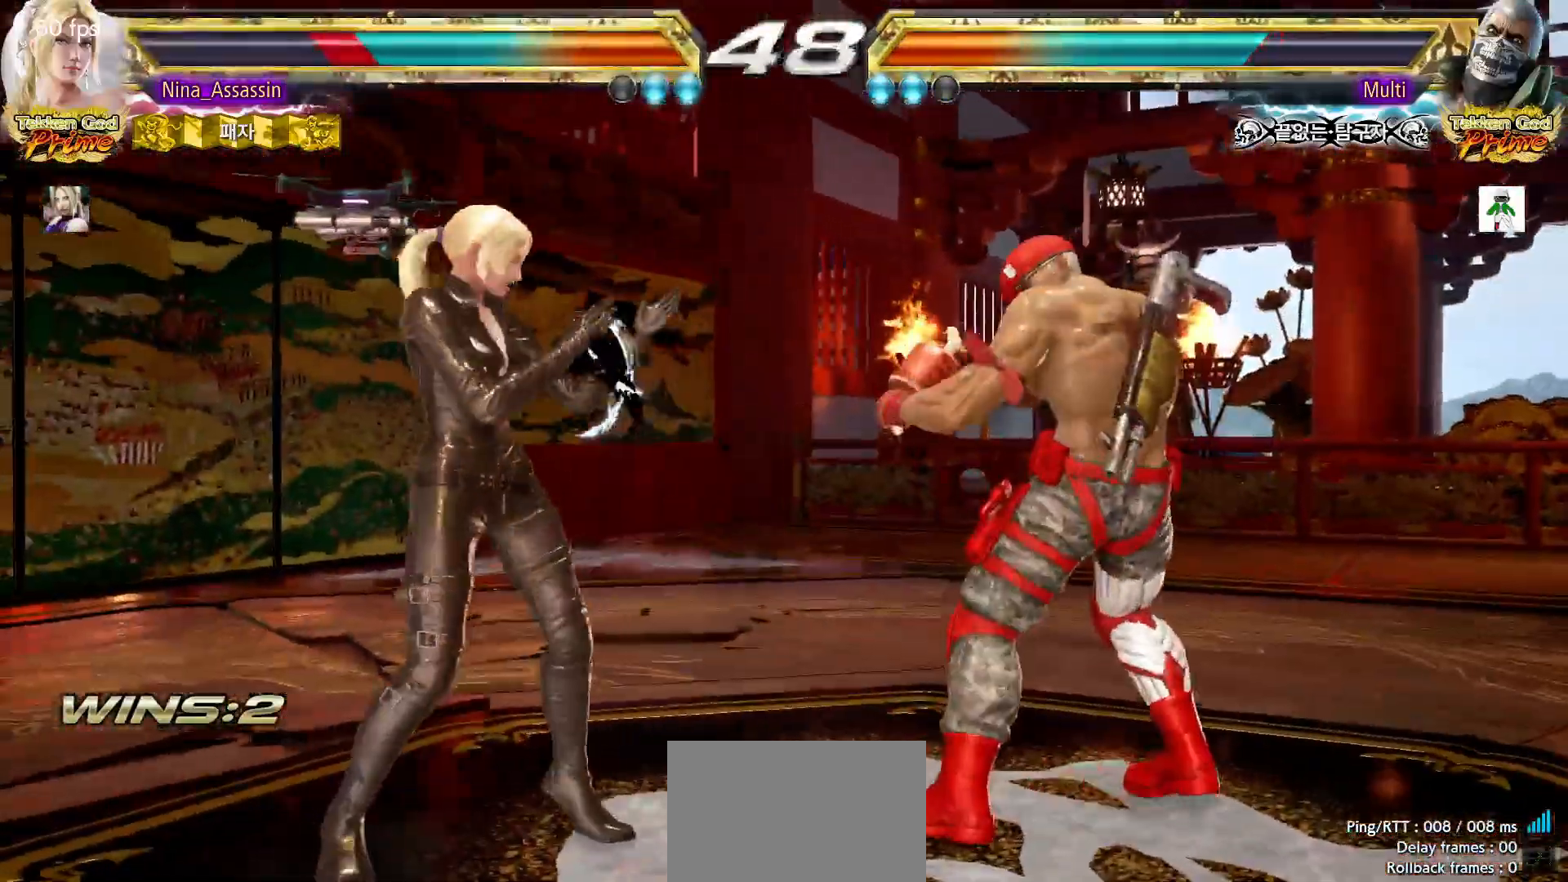
{"dt_ms": 500, "buttons": [], "left_stick": "center", "events": [[33, "CIRCLE", "up"], [67, "SQUARE", "down"], [83, "left_stick", "center"], [133, "SQUARE", "up"], [400, "left_stick", "down"], [467, "left_stick", "center"]]}
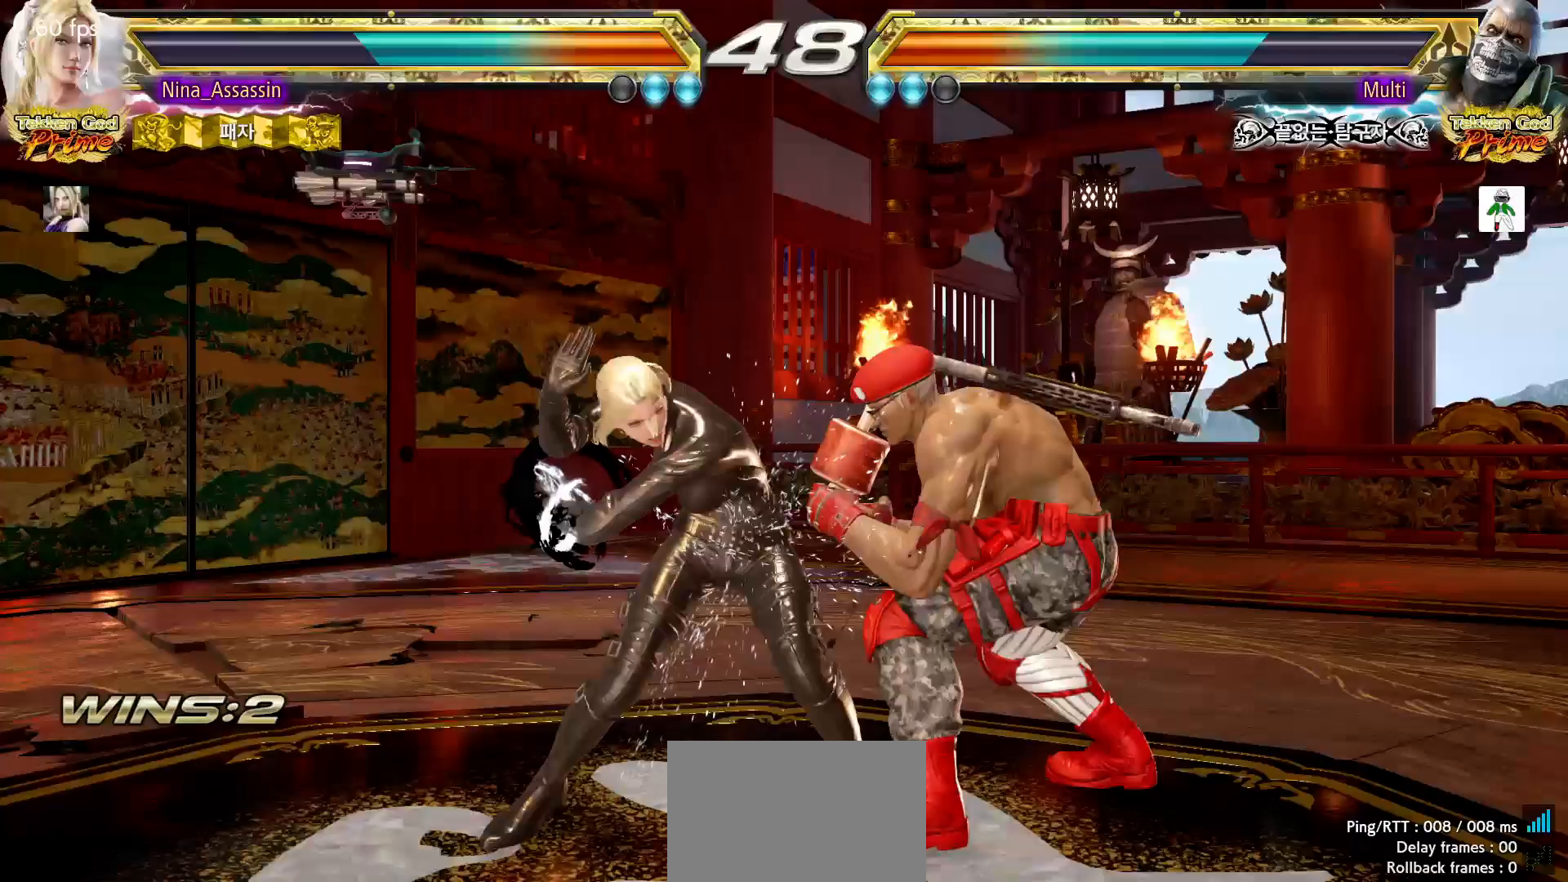
{"dt_ms": 500, "buttons": [], "left_stick": "left"}
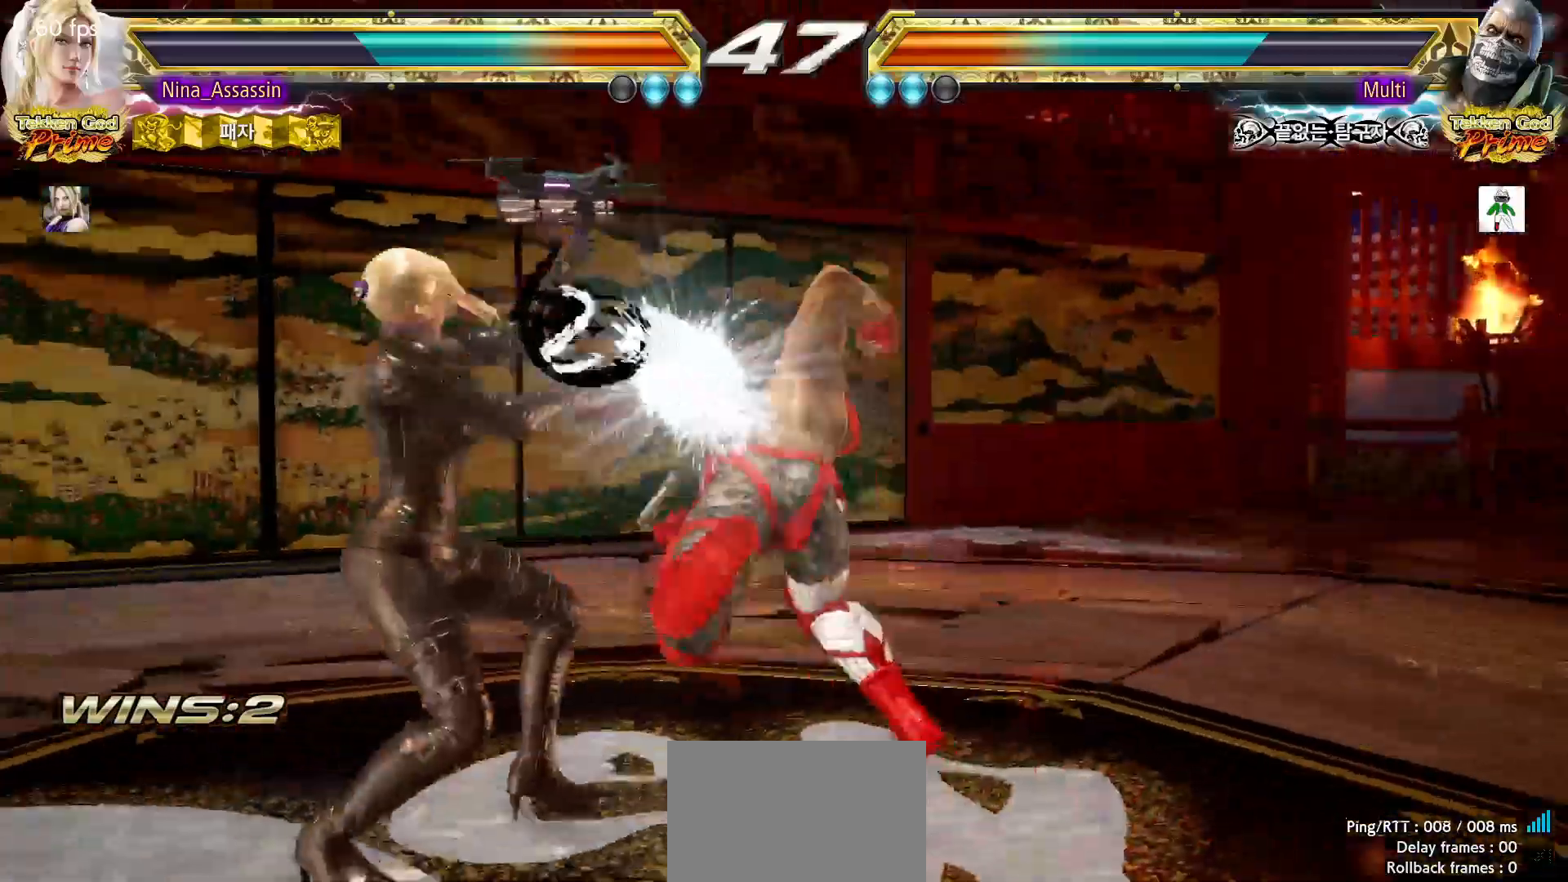
{"dt_ms": 1000, "buttons": [], "left_stick": "left"}
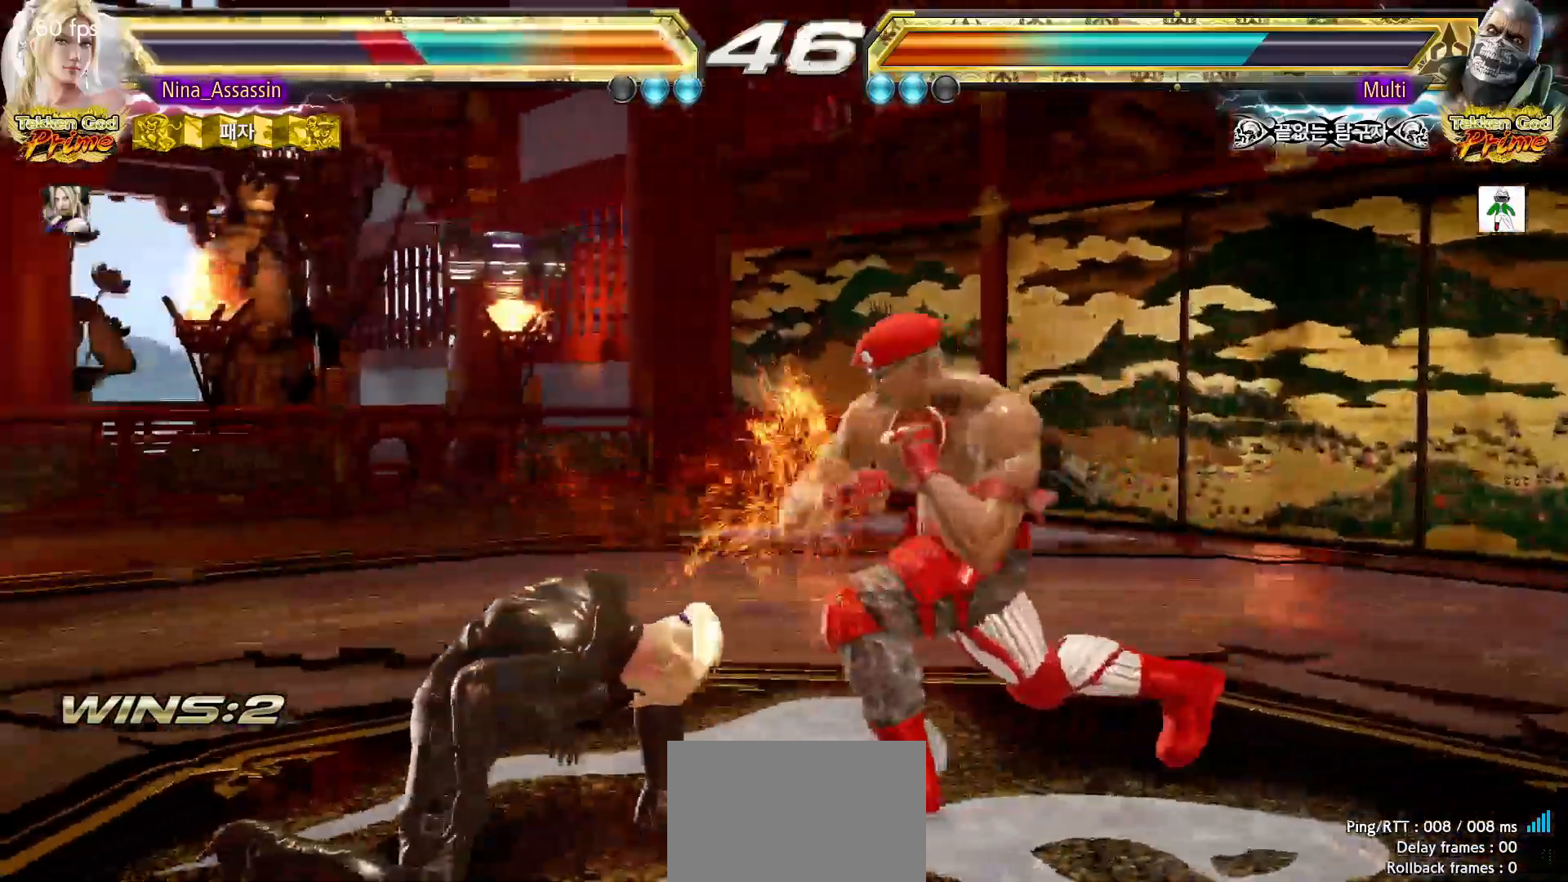
{"dt_ms": 500, "buttons": [], "left_stick": "left", "events": []}
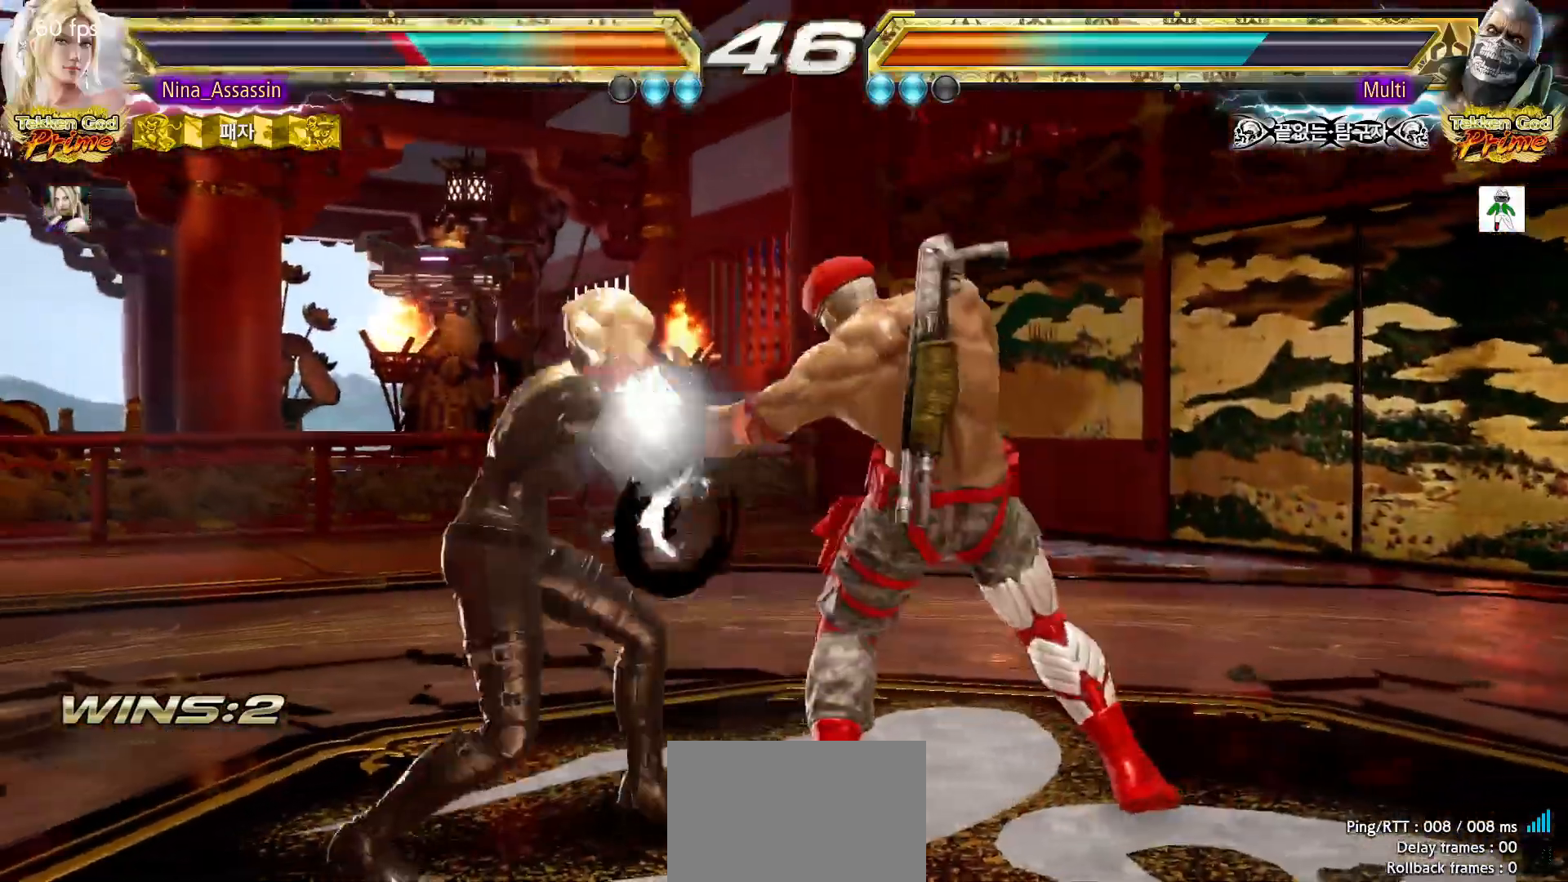
{"dt_ms": 500, "buttons": [], "left_stick": "left", "events": []}
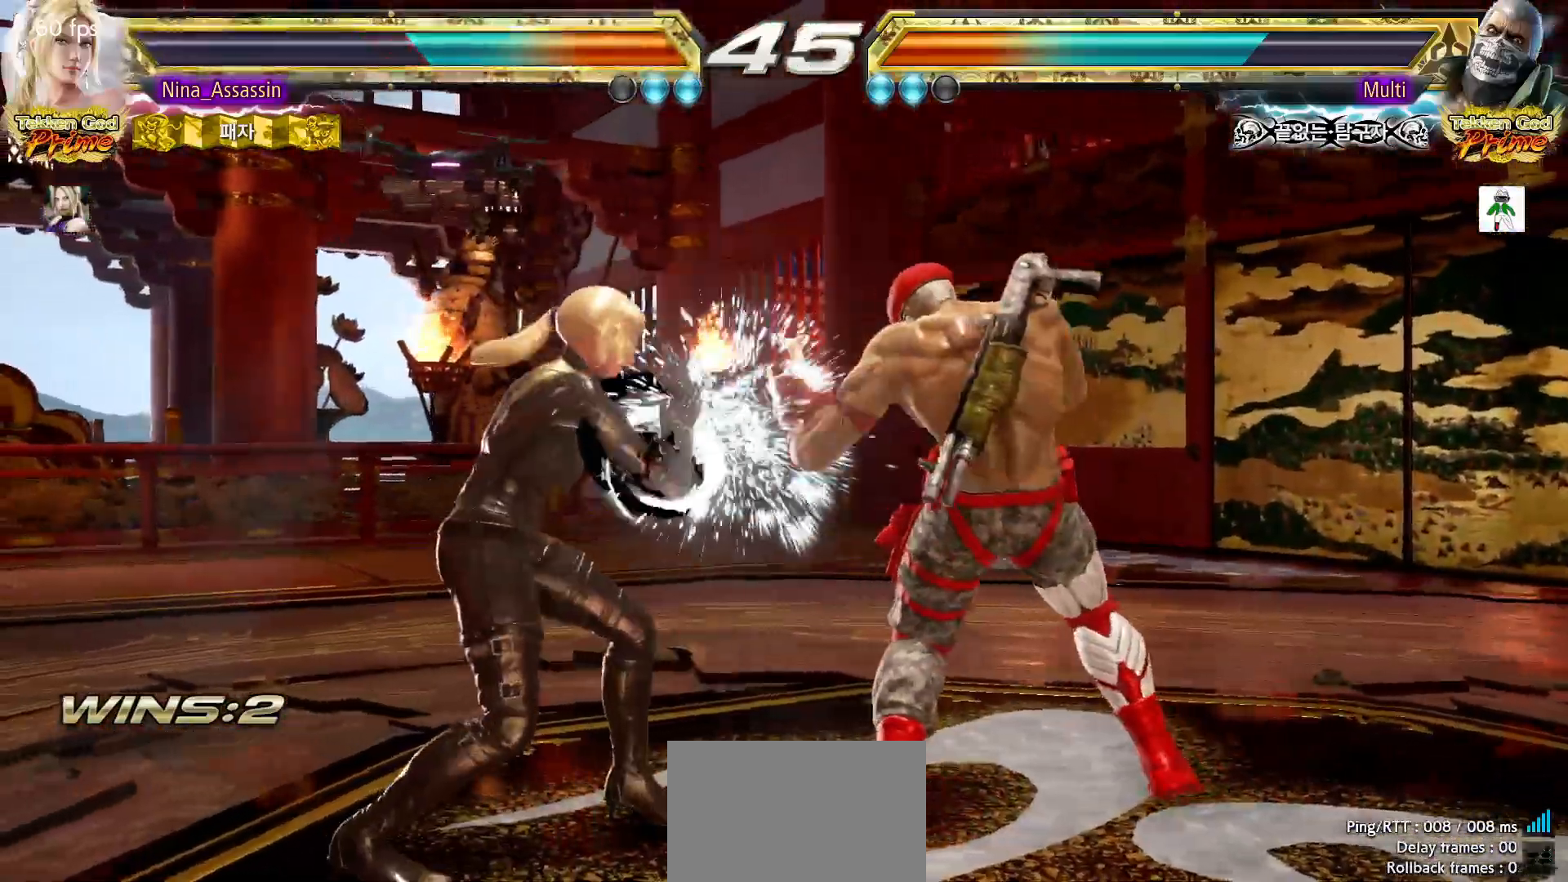
{"dt_ms": 500, "buttons": [], "left_stick": "center", "events": [[117, "left_stick", "center"], [167, "SQUARE", "down"], [250, "SQUARE", "up"], [283, "TRIANGLE", "down"], [350, "TRIANGLE", "up"]]}
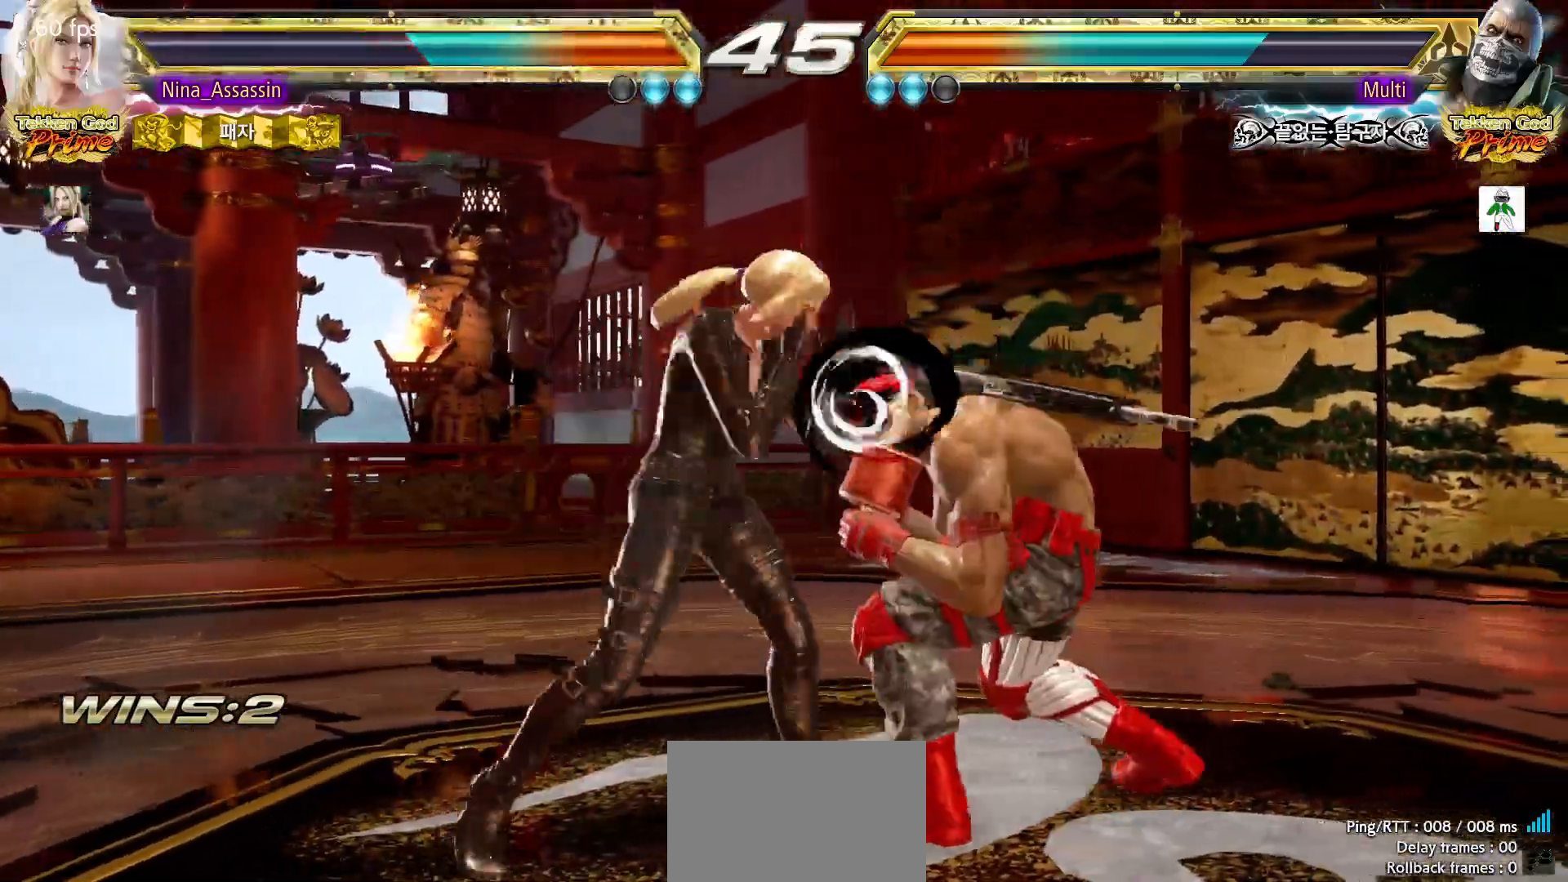
{"dt_ms": 500, "buttons": [], "left_stick": "left", "events": [[250, "left_stick", "left"]]}
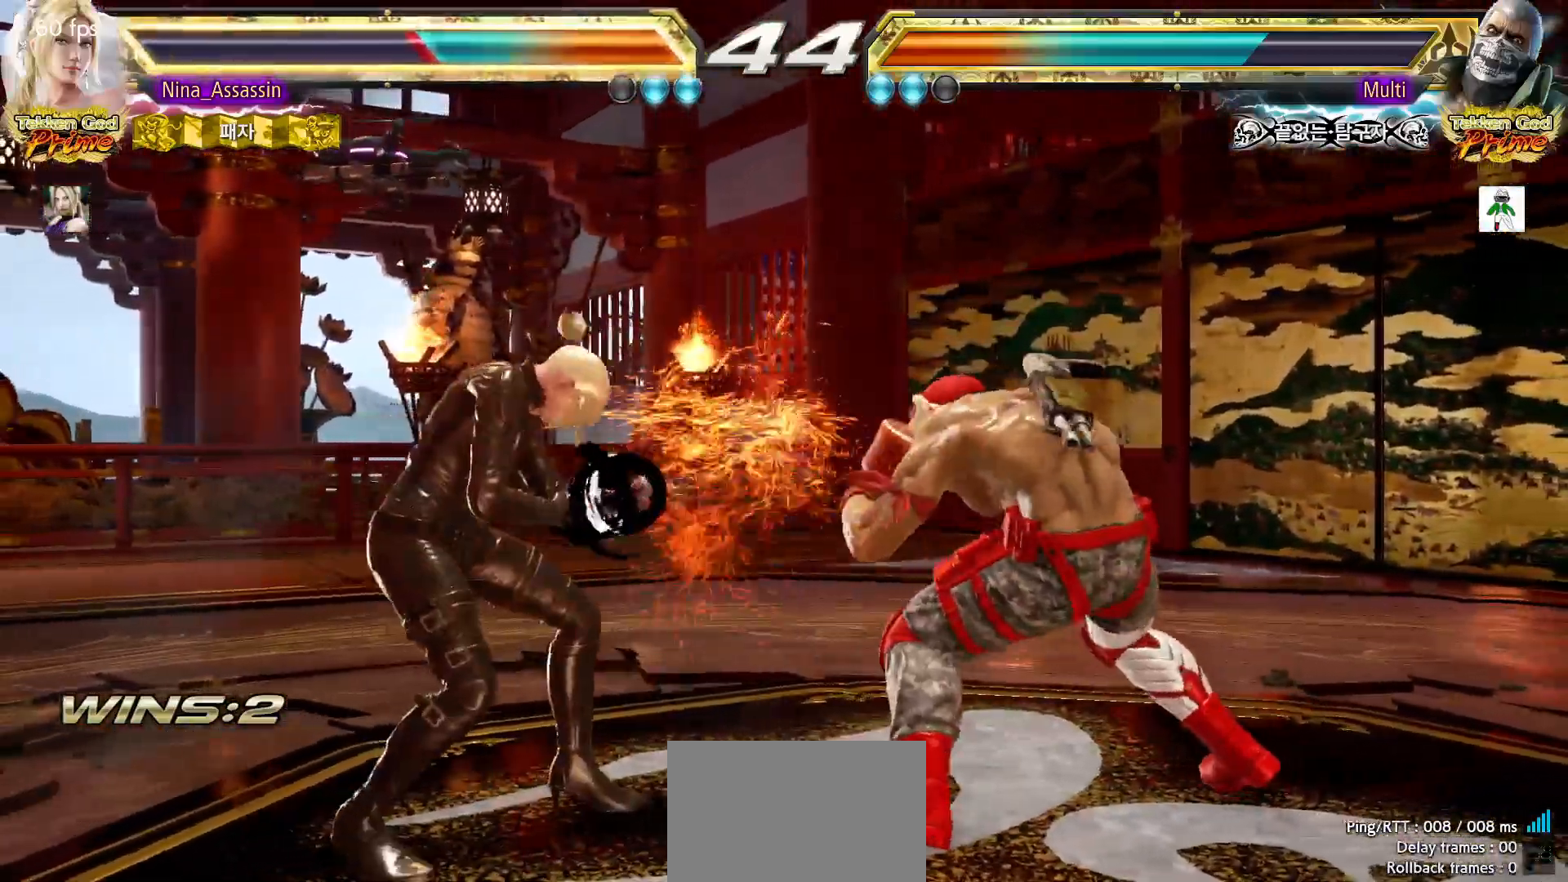
{"dt_ms": 500, "buttons": [], "left_stick": "down-left", "events": [[500, "left_stick", "down-left"]]}
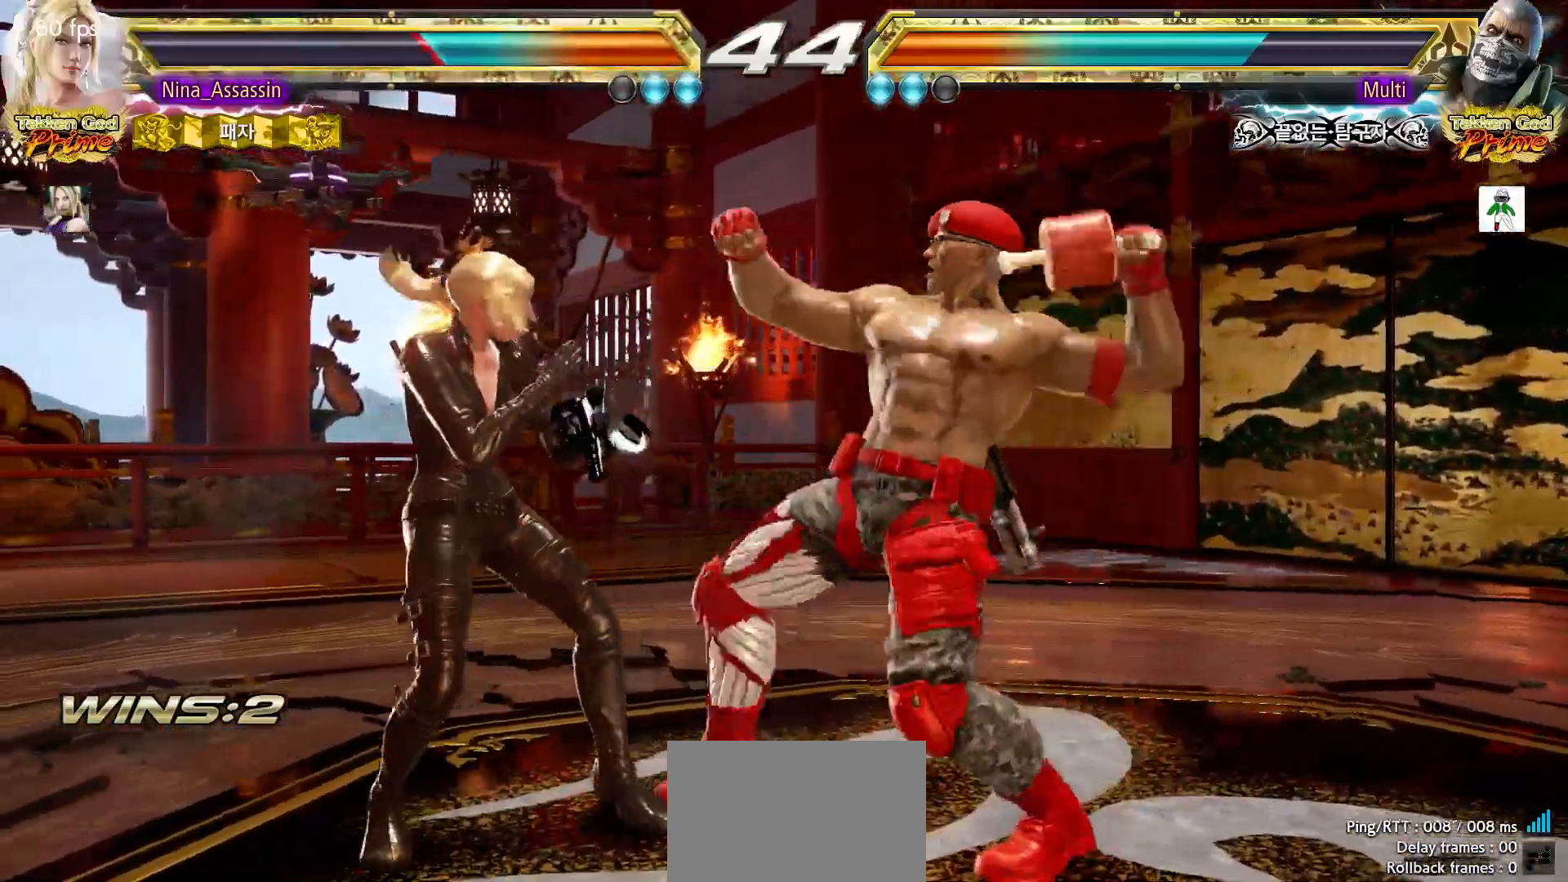
{"dt_ms": 500, "buttons": [], "left_stick": "center", "events": [[167, "left_stick", "center"]]}
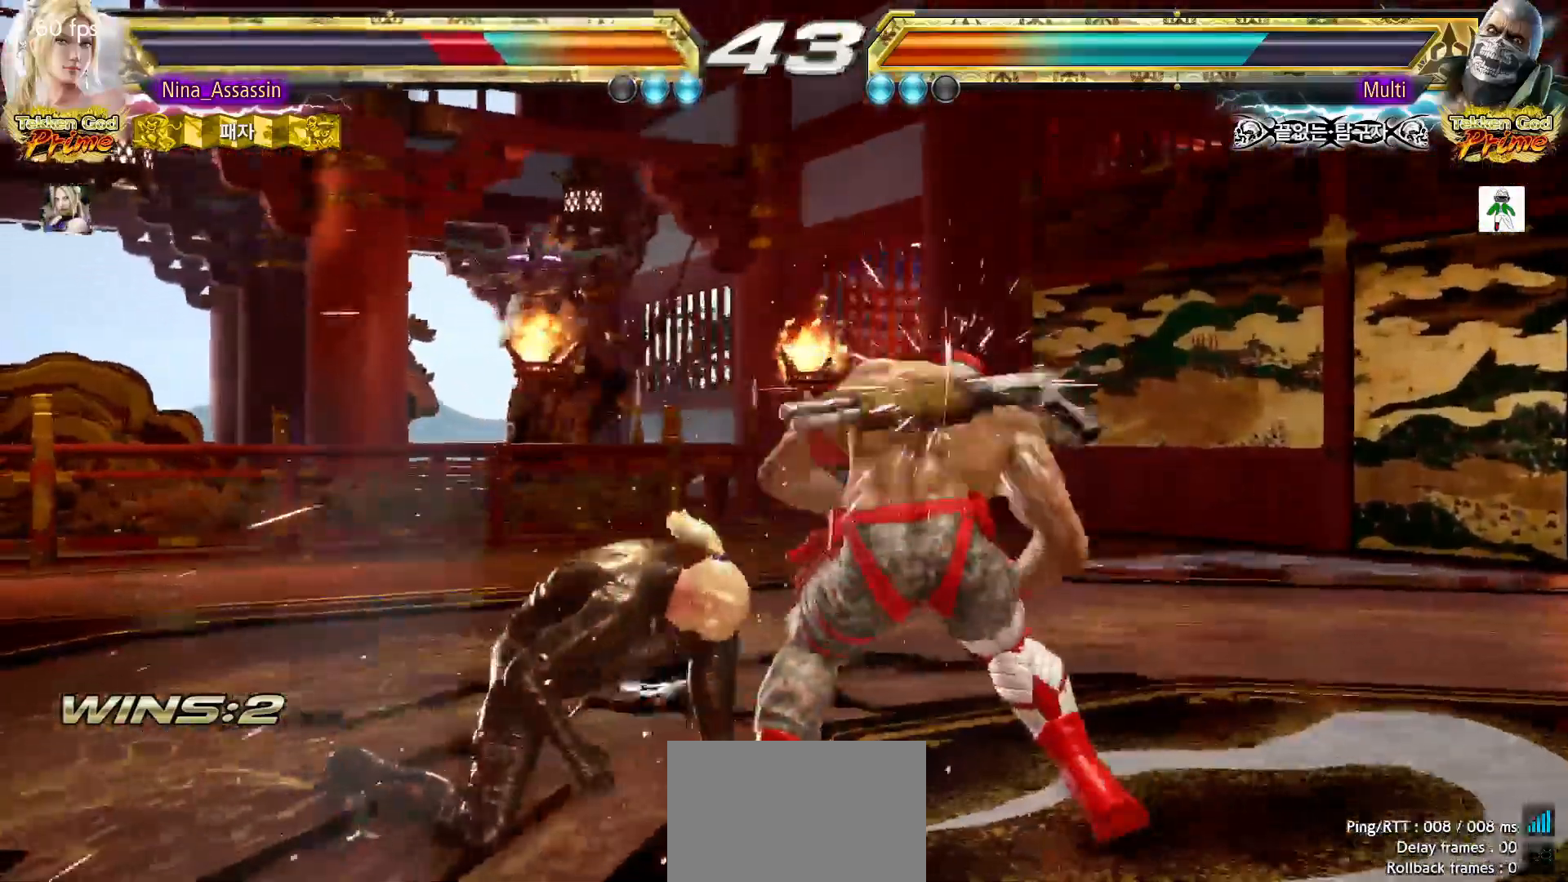
{"dt_ms": 500, "buttons": [], "left_stick": "left", "events": [[133, "left_stick", "up"], [217, "left_stick", "center"], [383, "left_stick", "left"]]}
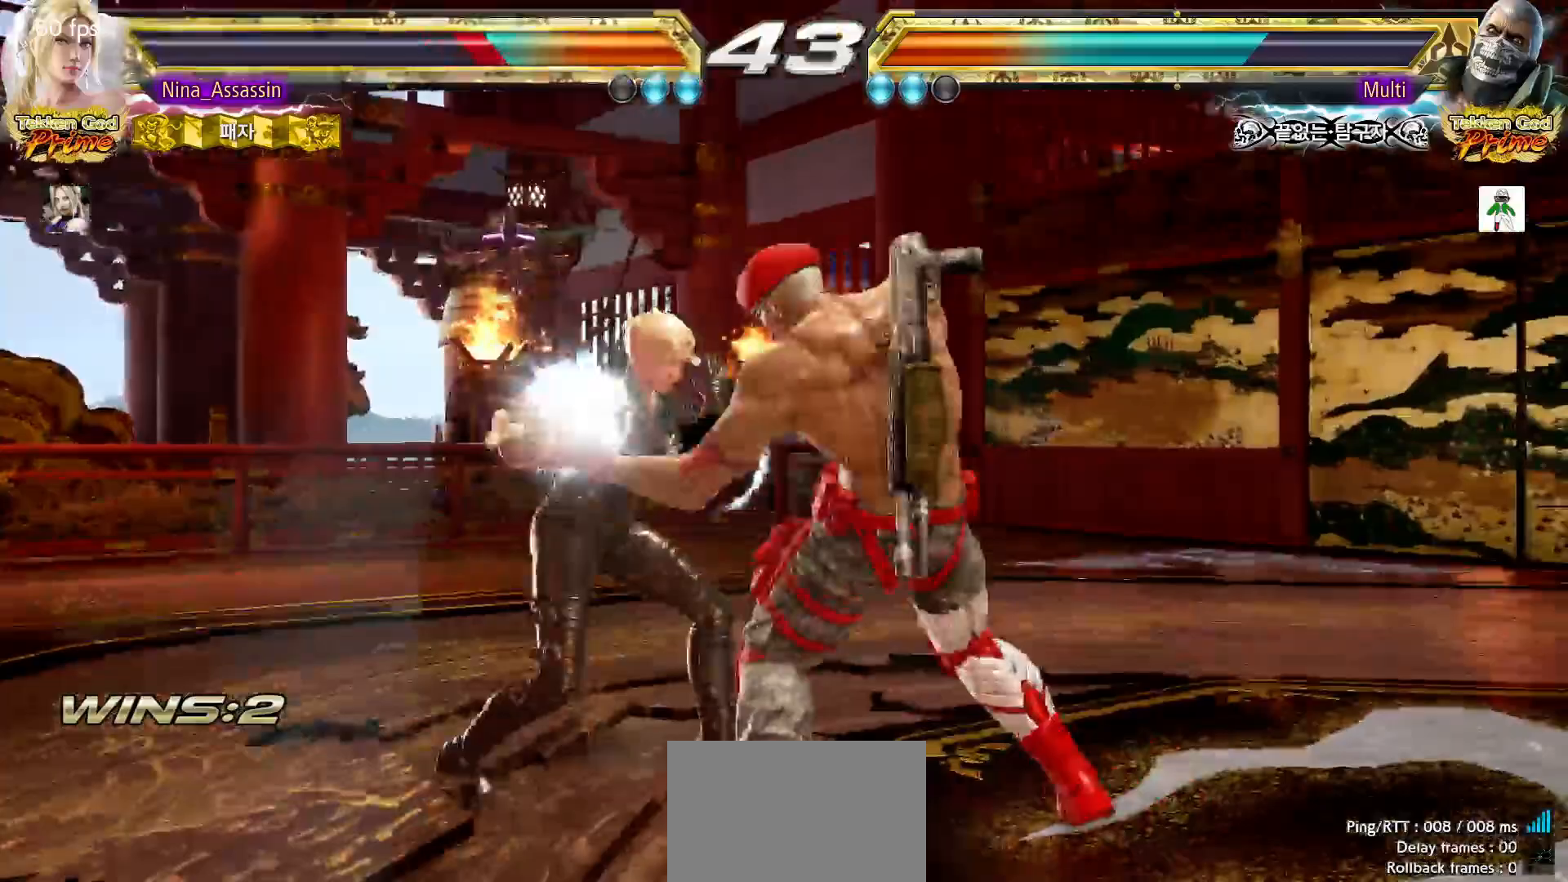
{"dt_ms": 500, "buttons": [], "left_stick": "center", "events": [[400, "TRIANGLE", "down"], [400, "left_stick", "down-right"], [500, "TRIANGLE", "up"], [500, "left_stick", "center"]]}
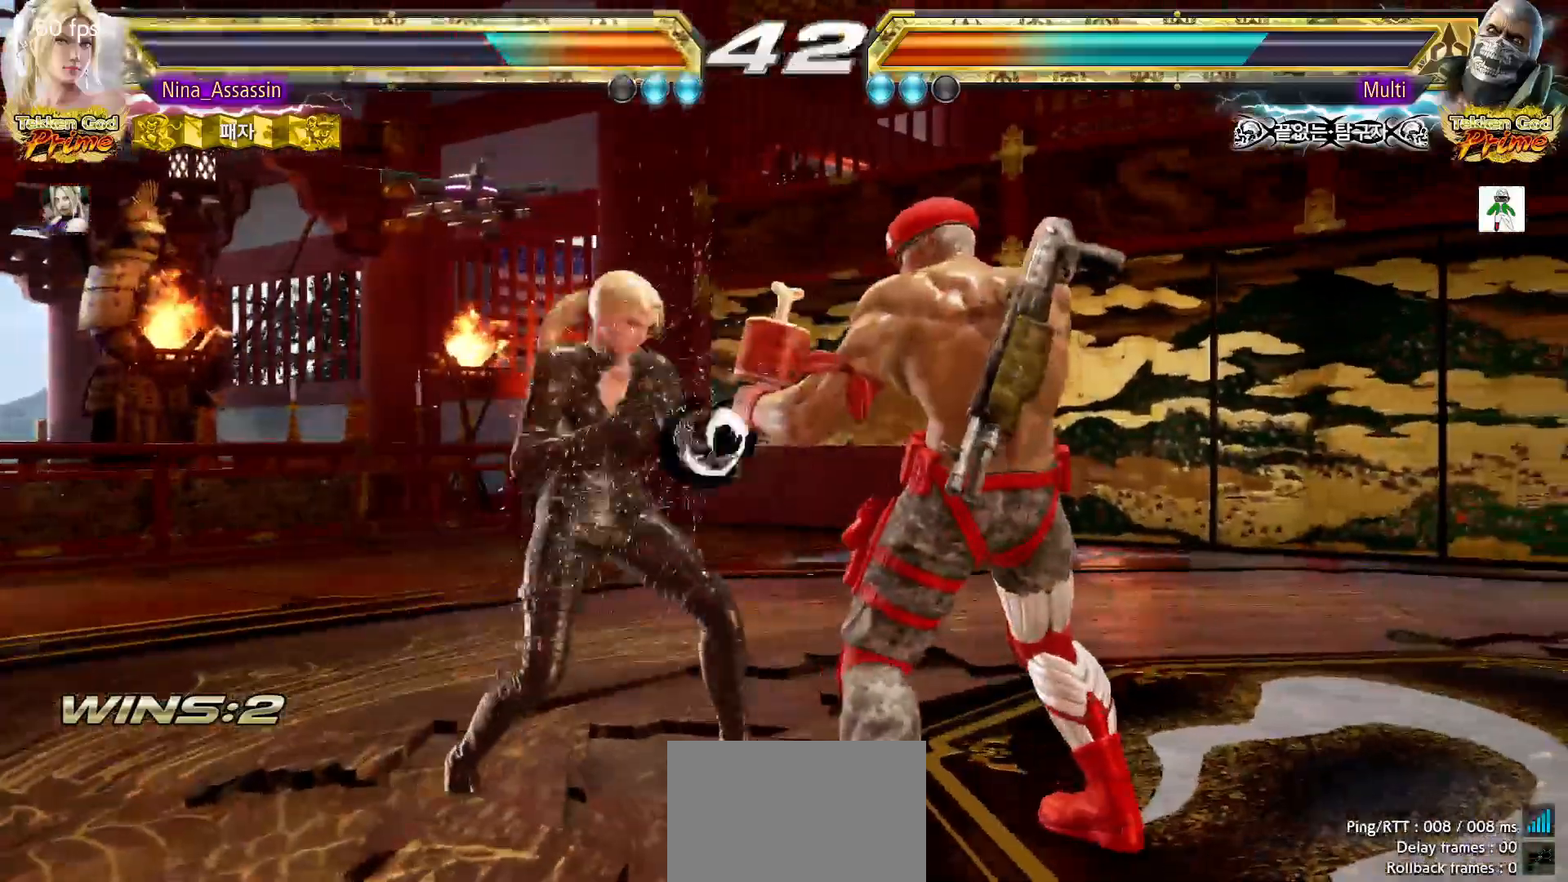
{"dt_ms": 500, "buttons": [], "left_stick": "center", "events": []}
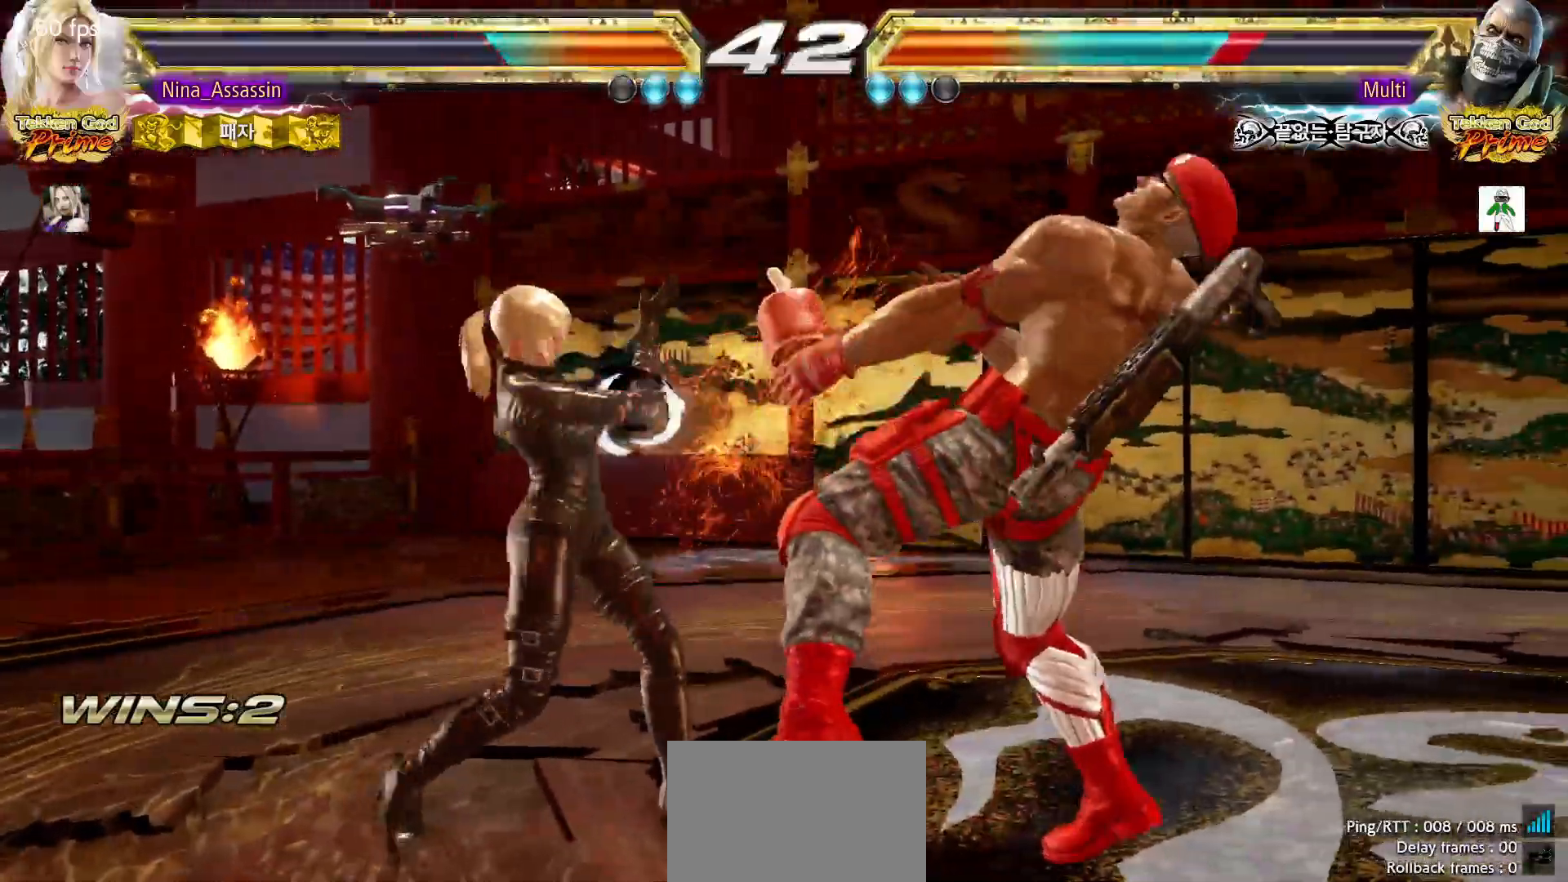
{"dt_ms": 500, "buttons": [], "left_stick": "center", "events": [[33, "left_stick", "down-right"], [67, "CROSS", "down"], [150, "CROSS", "up"], [167, "left_stick", "center"]]}
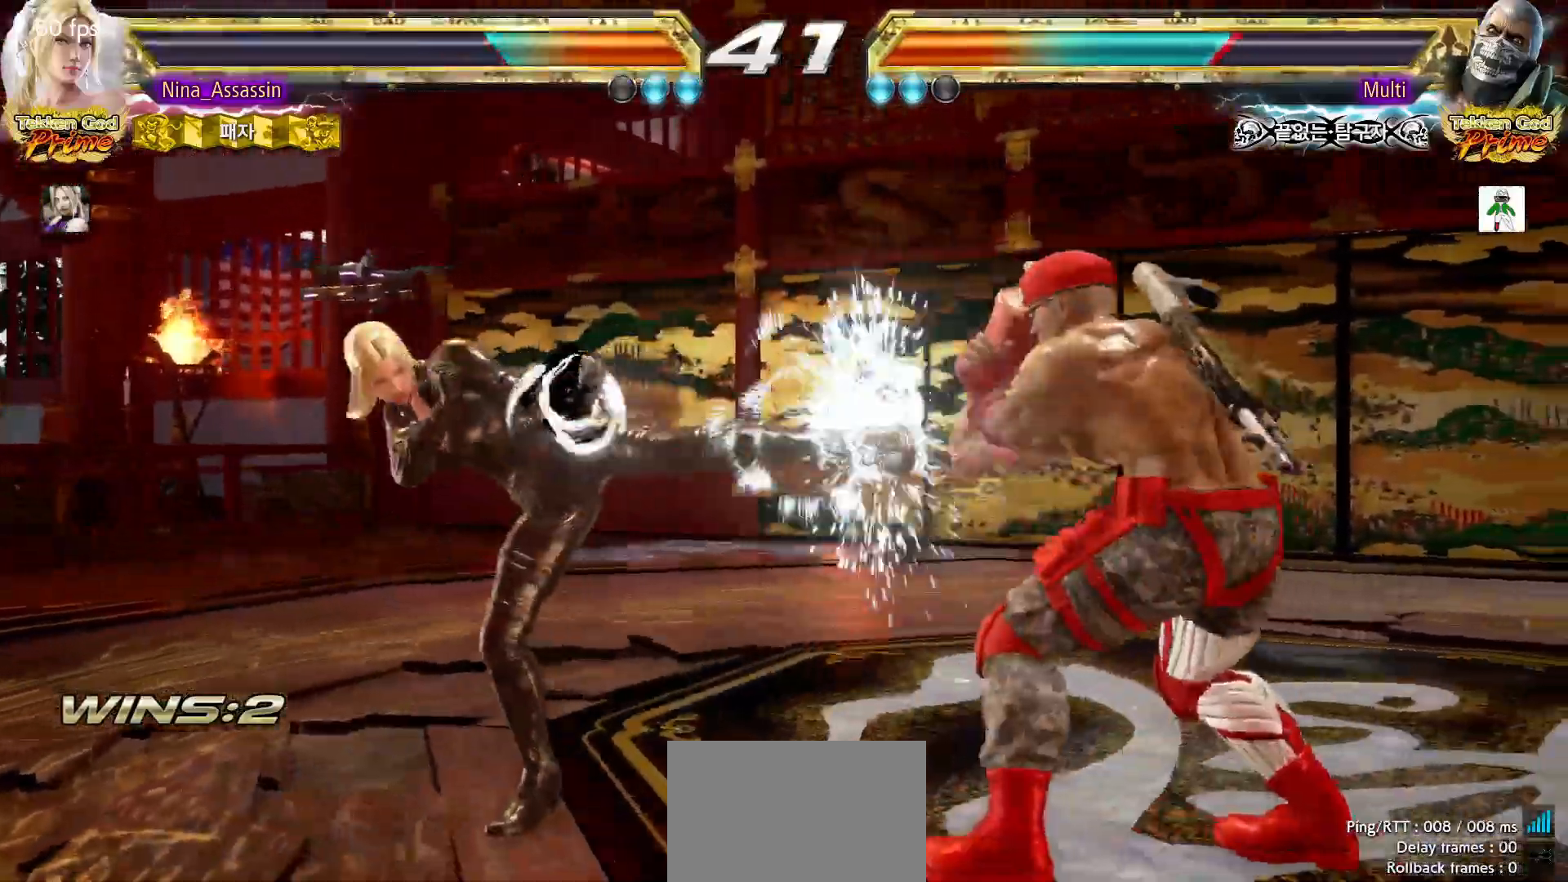
{"dt_ms": 500, "buttons": ["SQUARE"], "left_stick": "center", "events": [[283, "left_stick", "down-left"], [317, "TRIANGLE", "down"], [383, "TRIANGLE", "up"], [450, "left_stick", "center"], [467, "SQUARE", "down"]]}
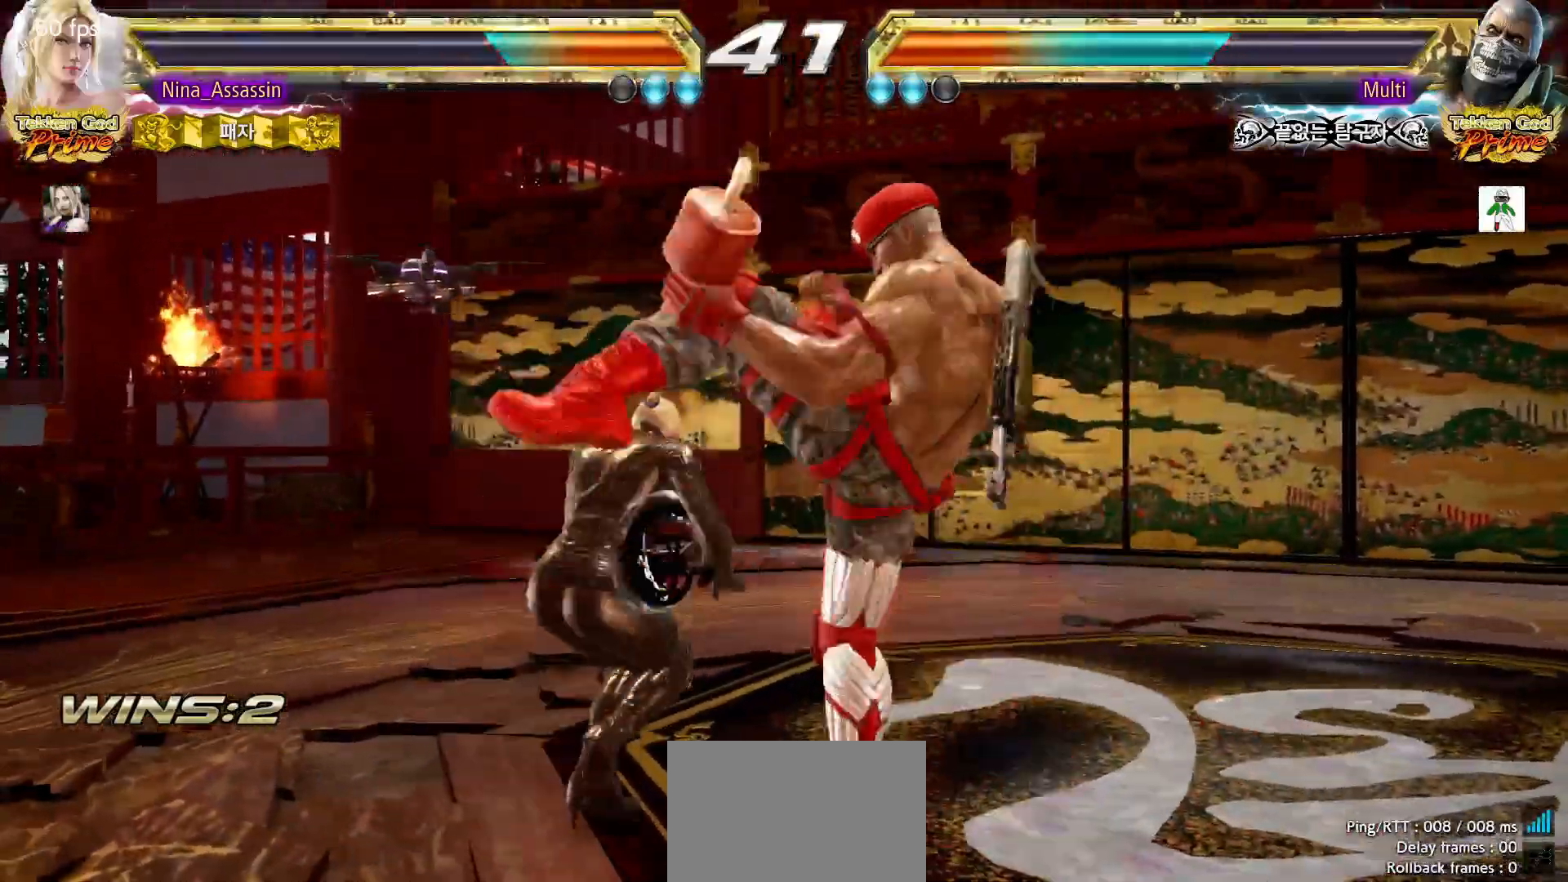
{"dt_ms": 500, "buttons": [], "left_stick": "center", "events": [[33, "SQUARE", "up"]]}